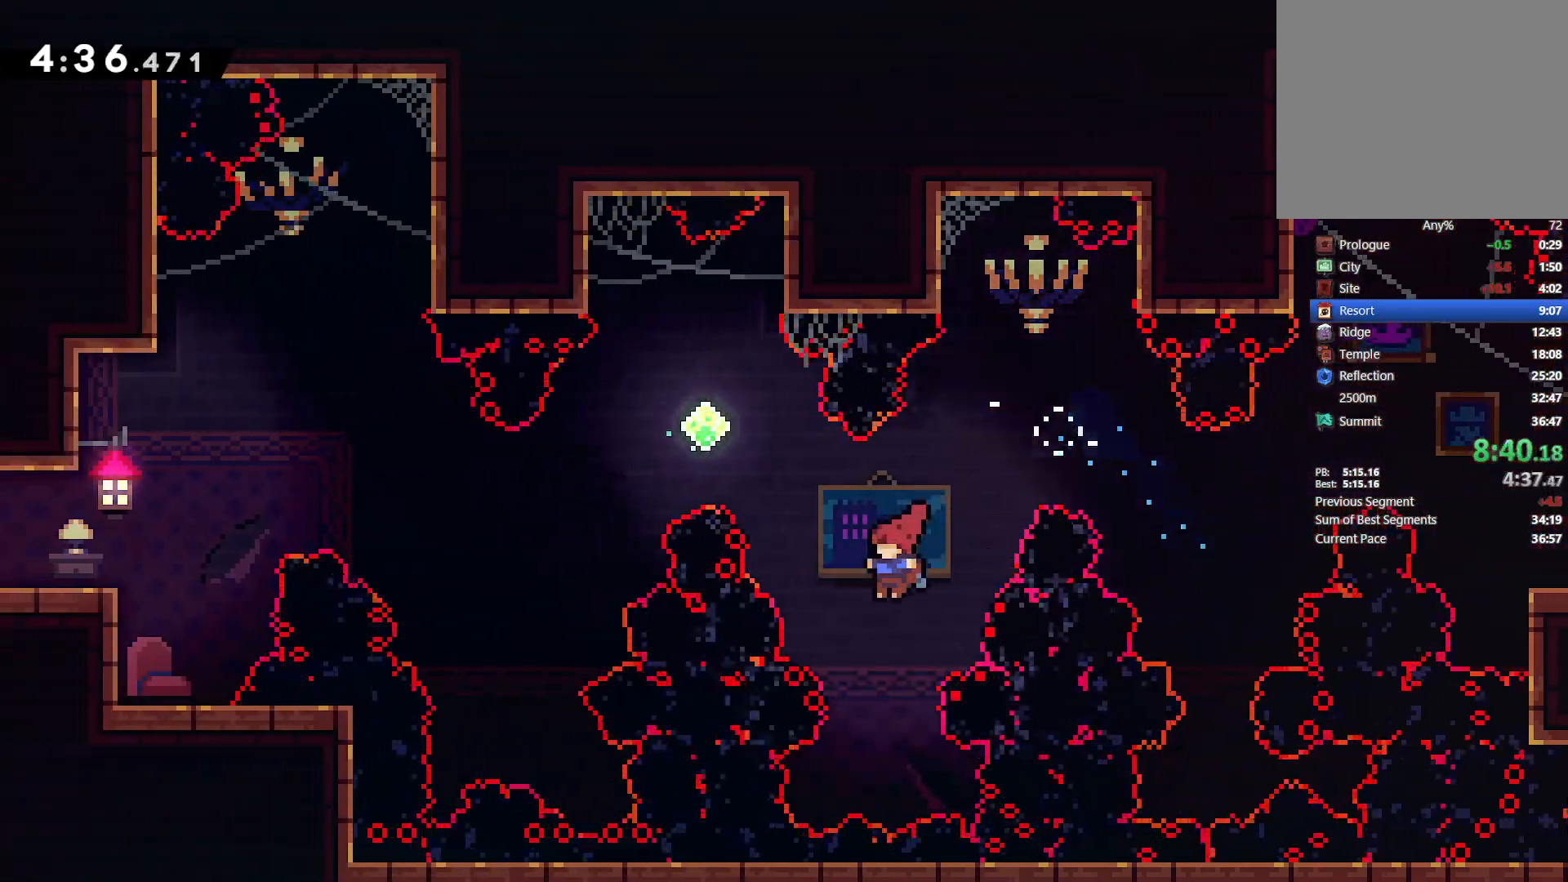
Gameplay with a controller (PlayStation layout); each line is a JSON object with the inputs held at the frame after it. "events" lists button and stick changes between this image and that frame as [ms after this image, input, new state], when the widget could be followed in between. Not read: START TOUCHPAD.
{"buttons": ["DPAD_UP", "DPAD_LEFT"], "left_stick": "center", "right_stick": "center", "events": [[33, "SQUARE", "down"], [133, "SQUARE", "up"]]}
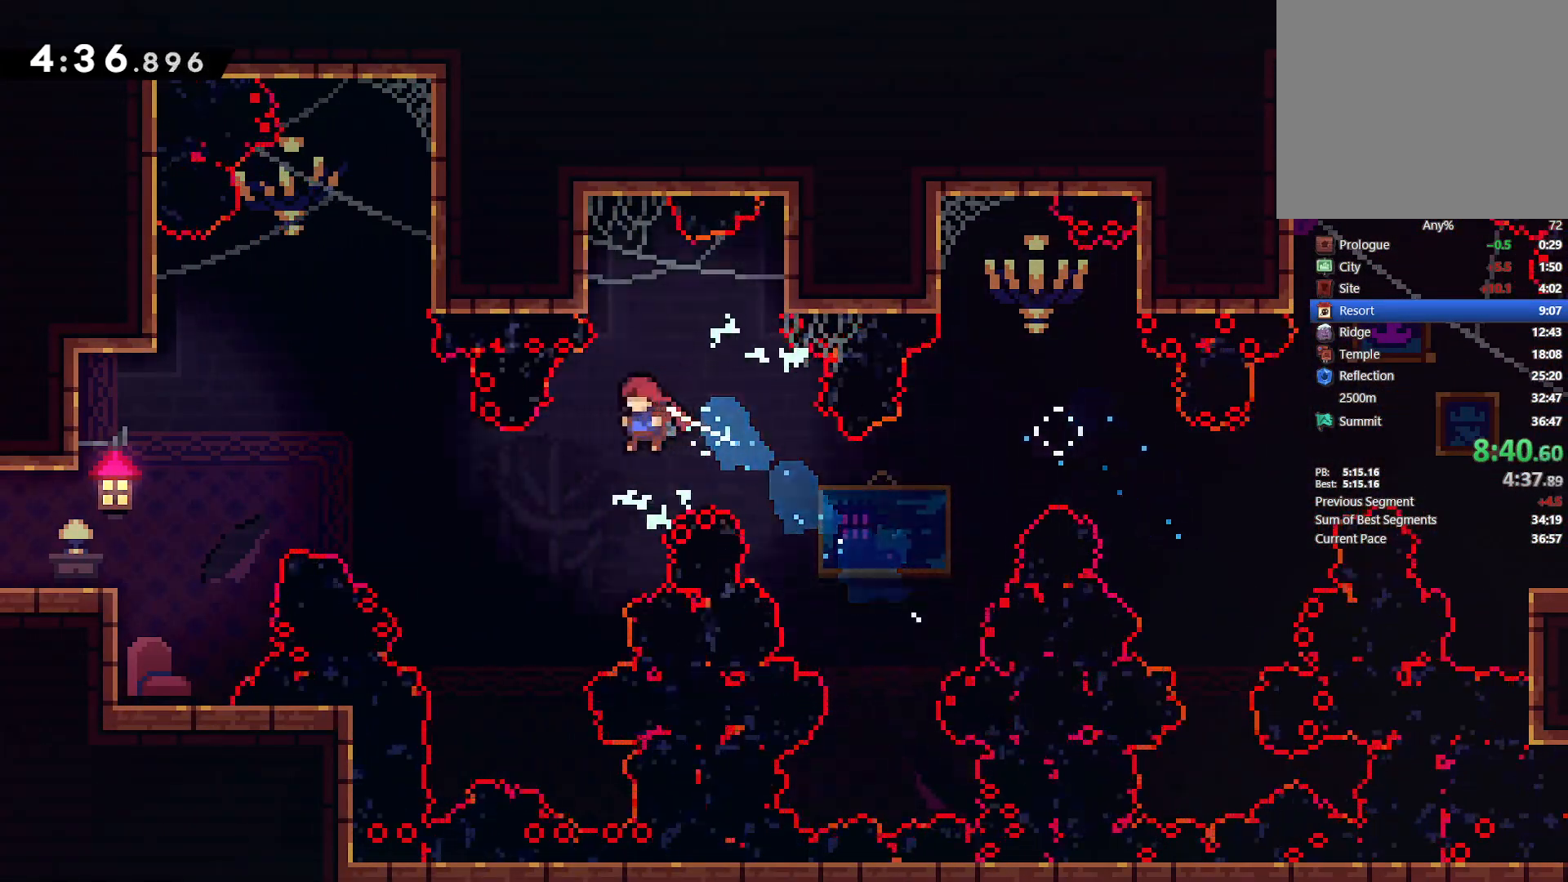
{"buttons": ["DPAD_UP", "DPAD_LEFT"], "left_stick": "center", "right_stick": "center", "events": [[317, "SQUARE", "down"], [450, "SQUARE", "up"]]}
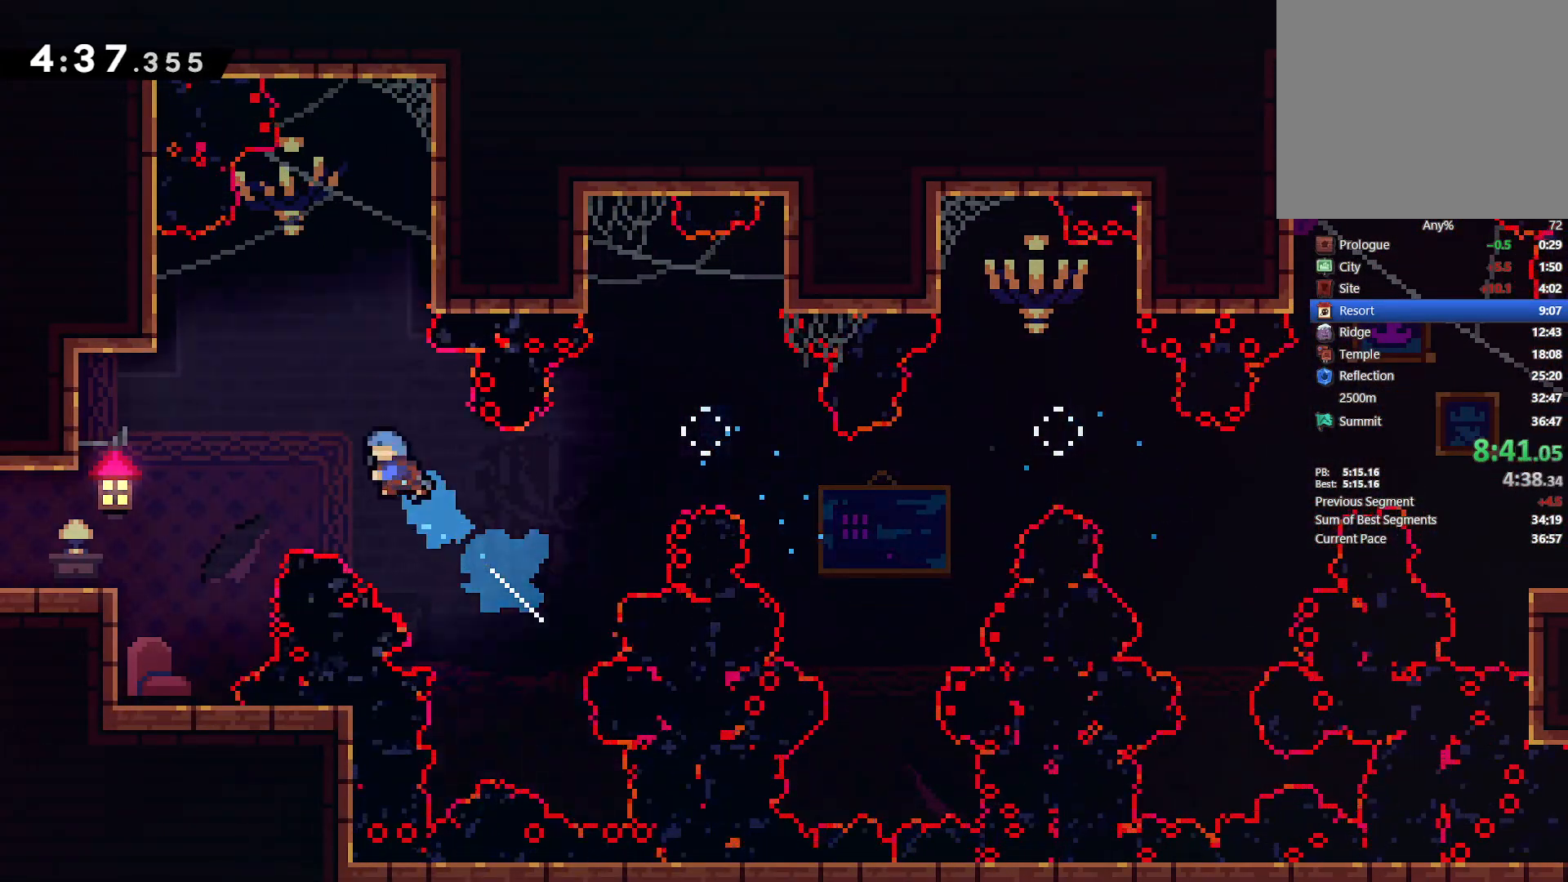
{"buttons": ["L2", "DPAD_LEFT"], "left_stick": "center", "right_stick": "center", "events": [[50, "L2", "down"], [367, "DPAD_UP", "up"]]}
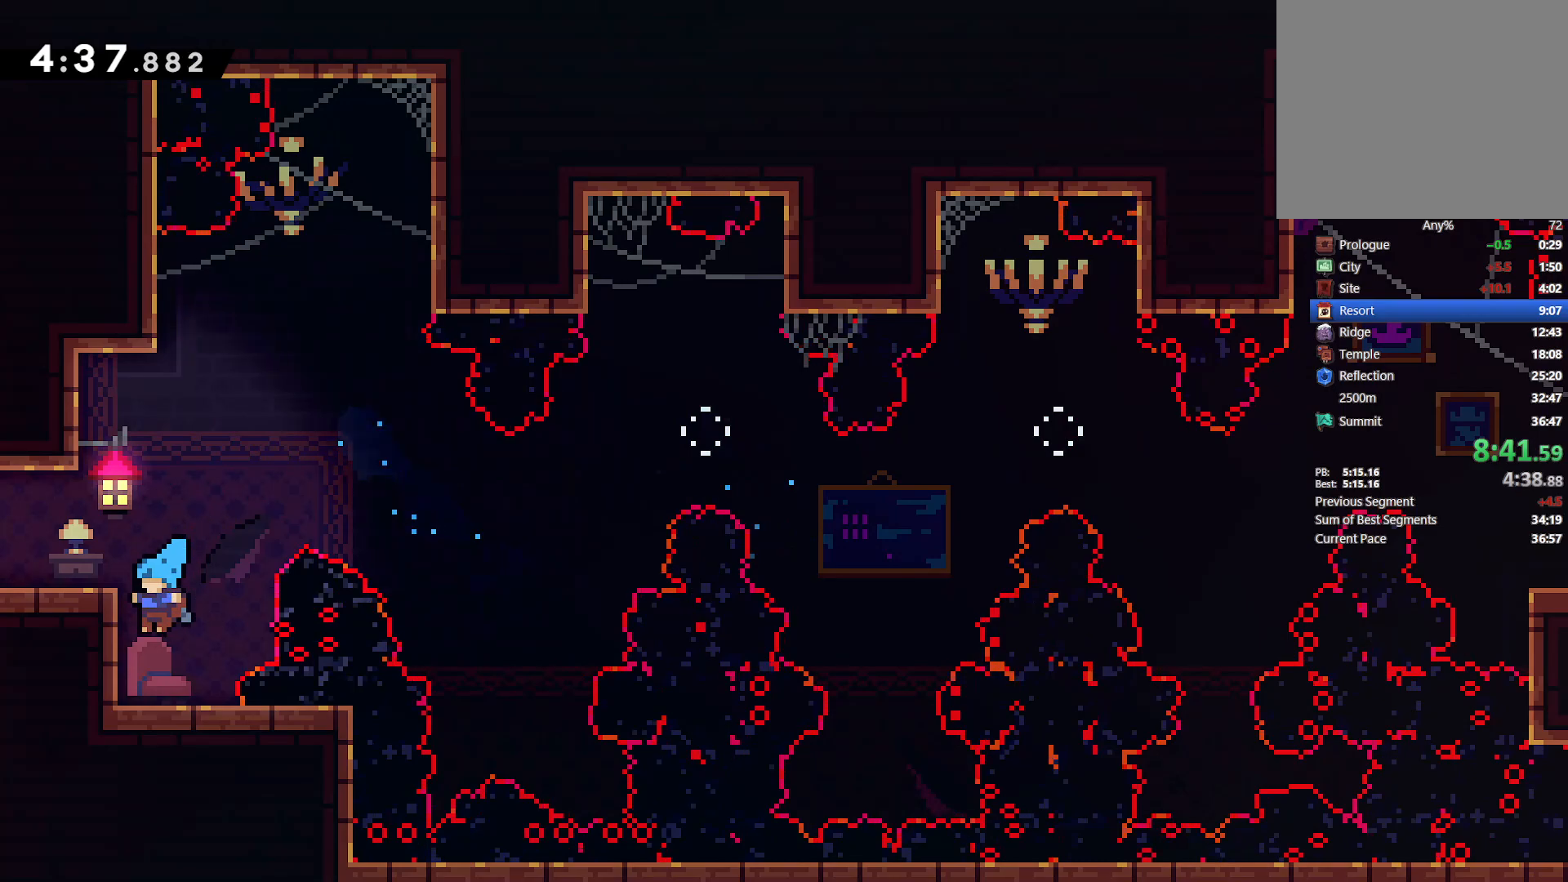
{"buttons": ["SQUARE", "DPAD_DOWN", "DPAD_LEFT"], "left_stick": "center", "right_stick": "center", "events": [[67, "CROSS", "down"], [233, "CROSS", "up"], [317, "DPAD_DOWN", "down"], [317, "L2", "up"], [450, "SQUARE", "down"]]}
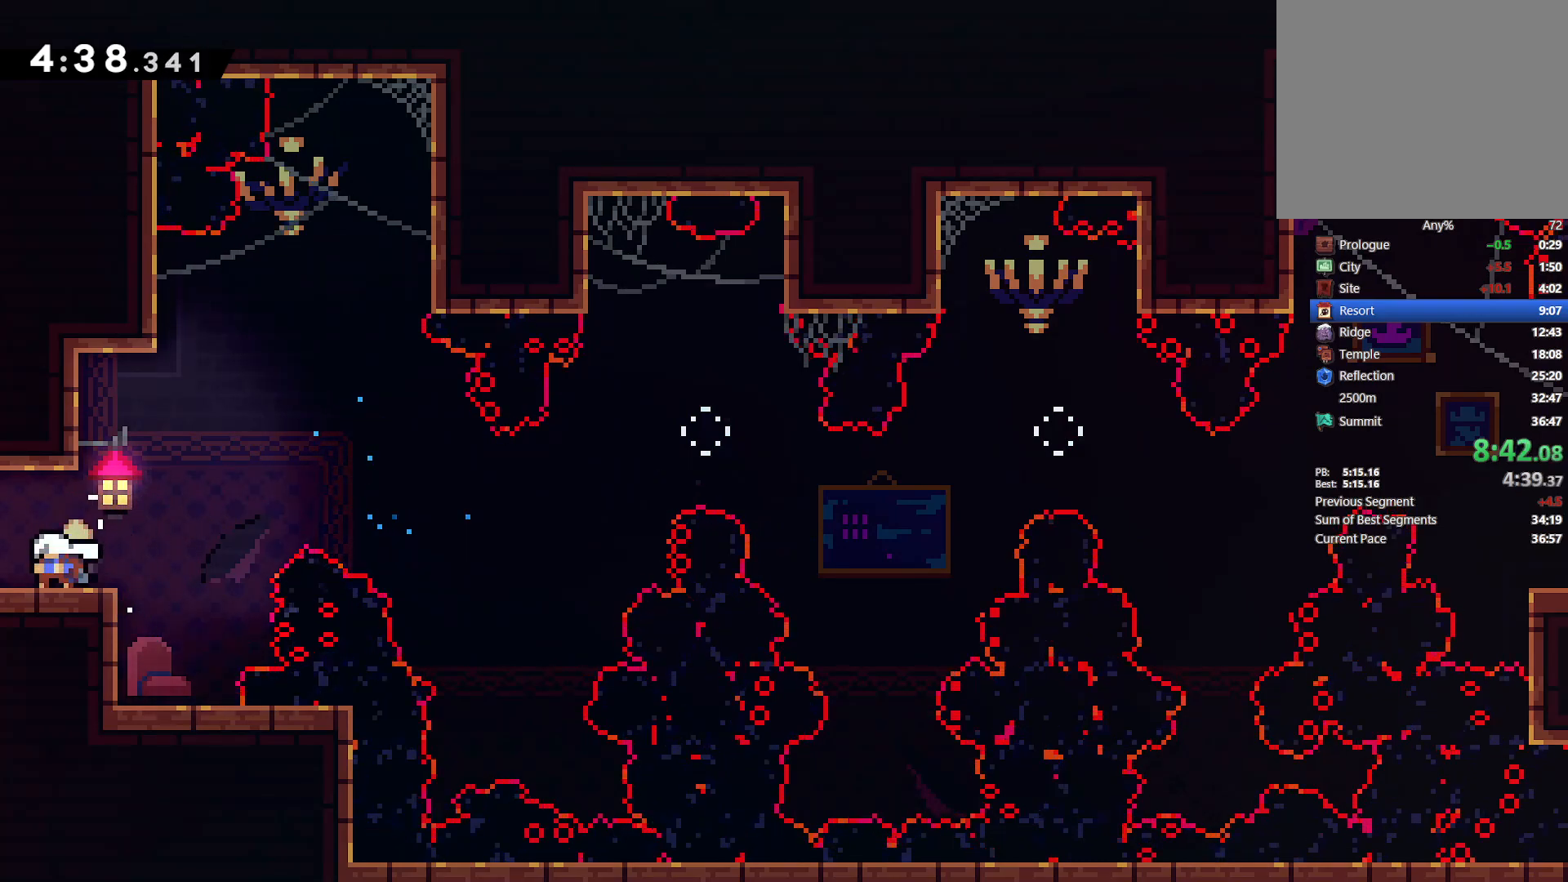
{"buttons": ["DPAD_DOWN", "DPAD_LEFT"], "left_stick": "center", "right_stick": "center", "events": [[83, "SQUARE", "up"]]}
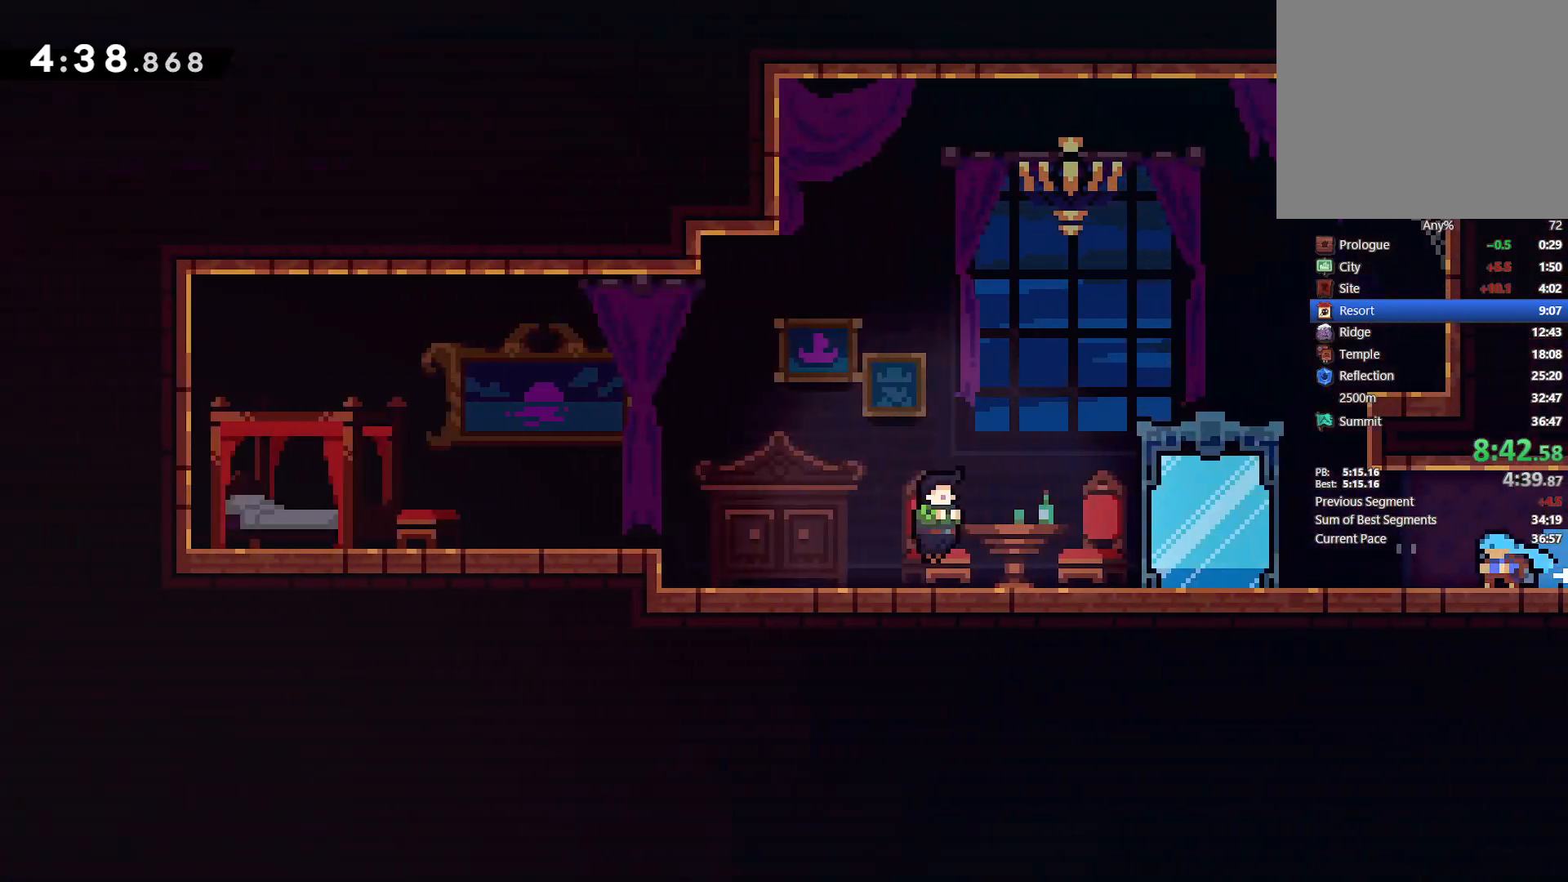
{"buttons": ["SQUARE", "DPAD_DOWN", "DPAD_LEFT"], "left_stick": "center", "right_stick": "center", "events": [[217, "CROSS", "down"], [383, "CROSS", "up"], [450, "SQUARE", "down"]]}
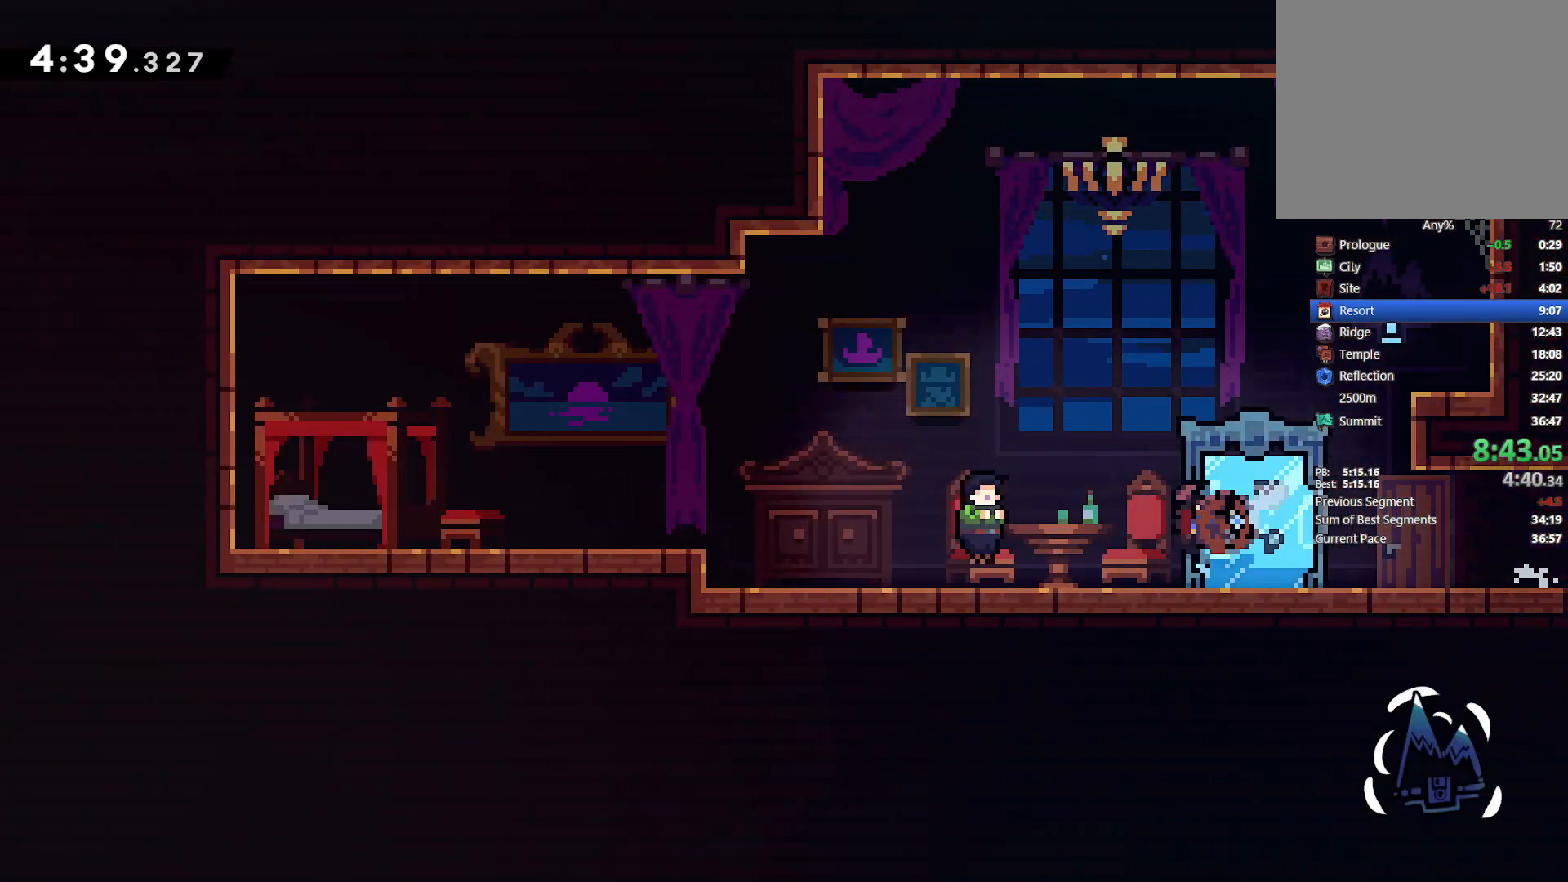
{"buttons": ["DPAD_LEFT"], "left_stick": "center", "right_stick": "center"}
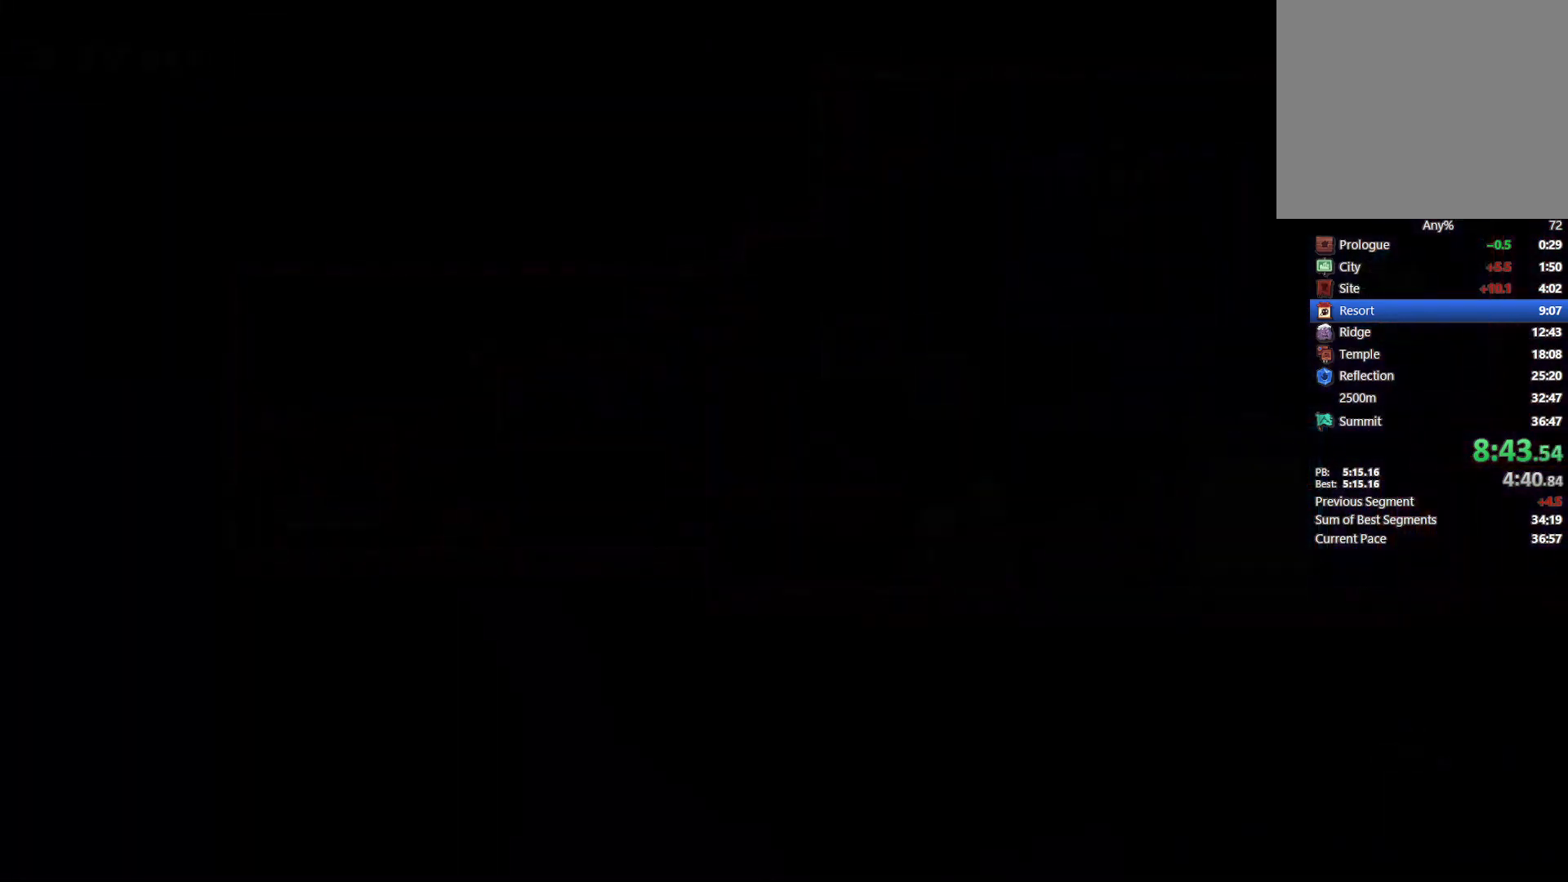
{"buttons": ["CROSS", "DPAD_LEFT"], "left_stick": "center", "right_stick": "center", "events": [[433, "CROSS", "down"]]}
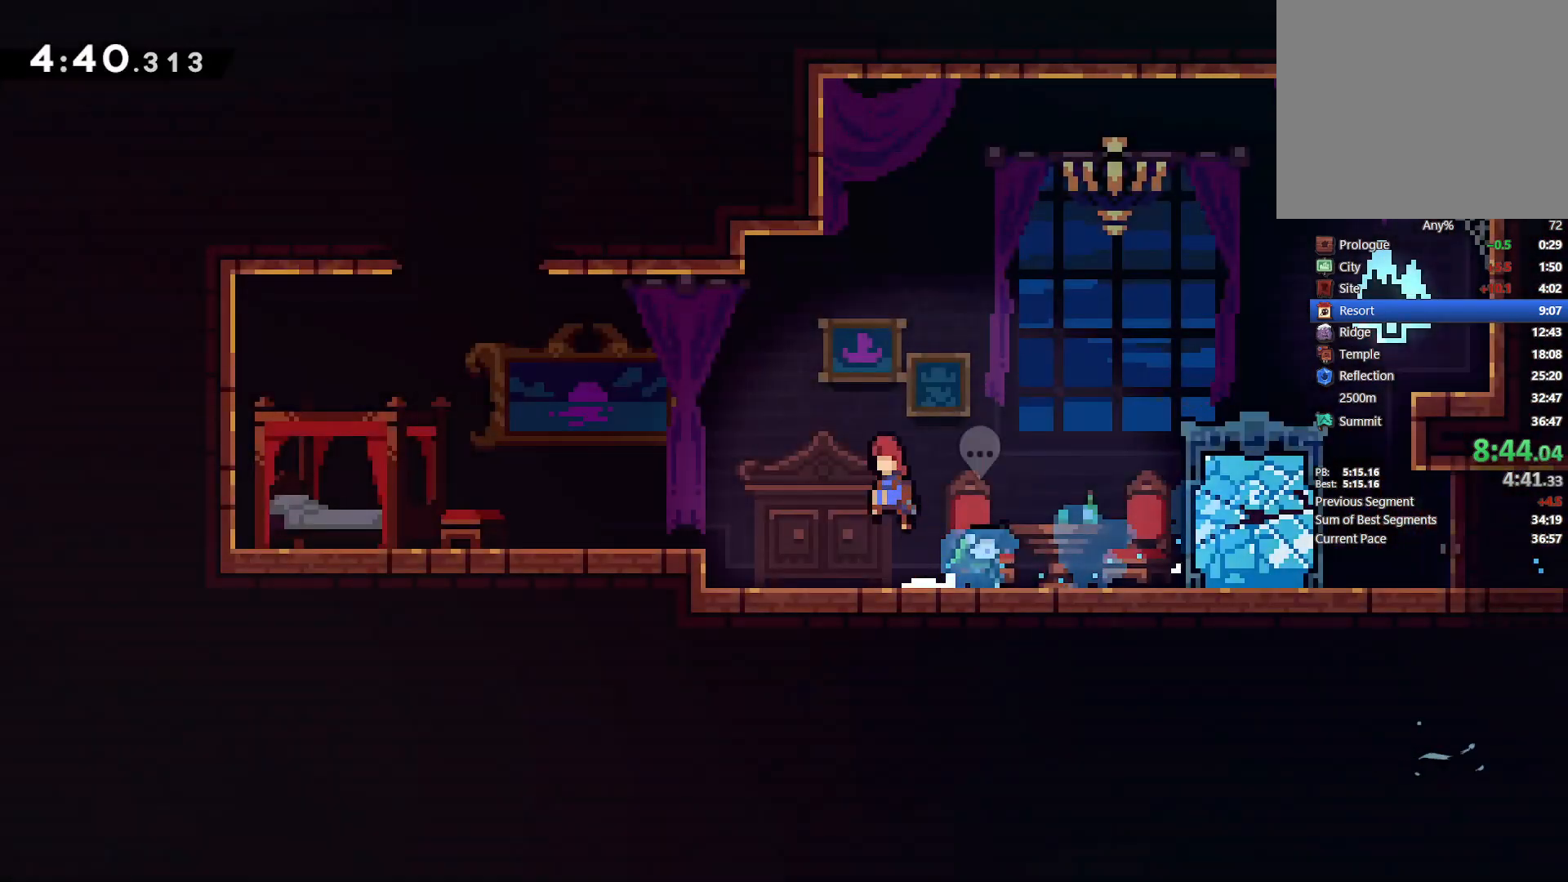
{"buttons": ["DPAD_LEFT"], "left_stick": "center", "right_stick": "center", "events": [[33, "CROSS", "up"], [367, "CROSS", "down"], [483, "CROSS", "up"]]}
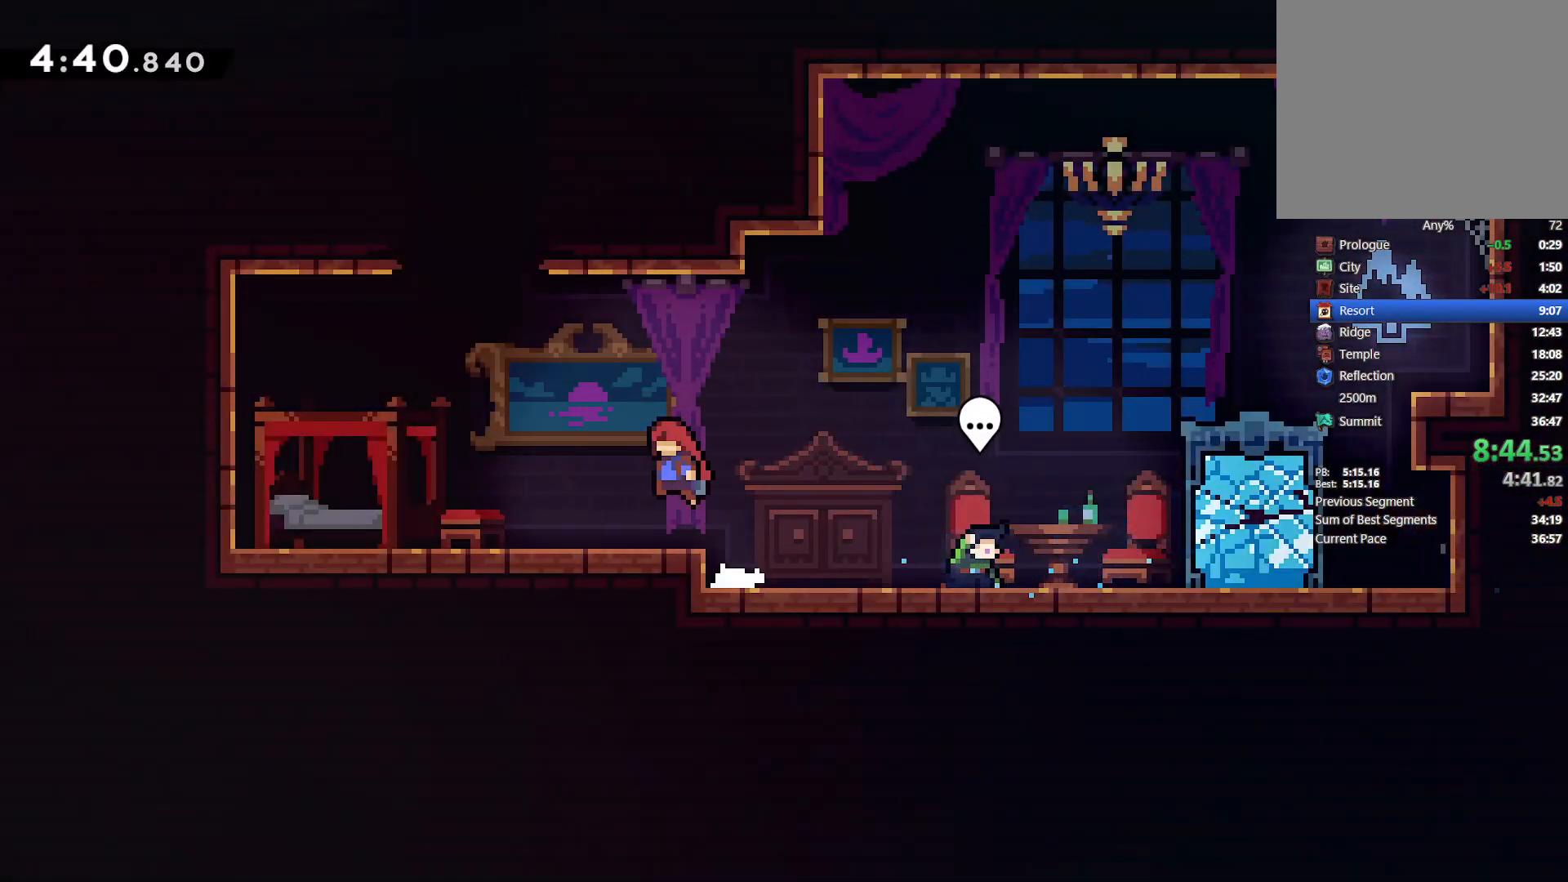
{"buttons": ["DPAD_UP", "DPAD_LEFT"], "left_stick": "center", "right_stick": "center", "events": [[300, "CROSS", "down"], [417, "DPAD_UP", "down"], [500, "CROSS", "up"]]}
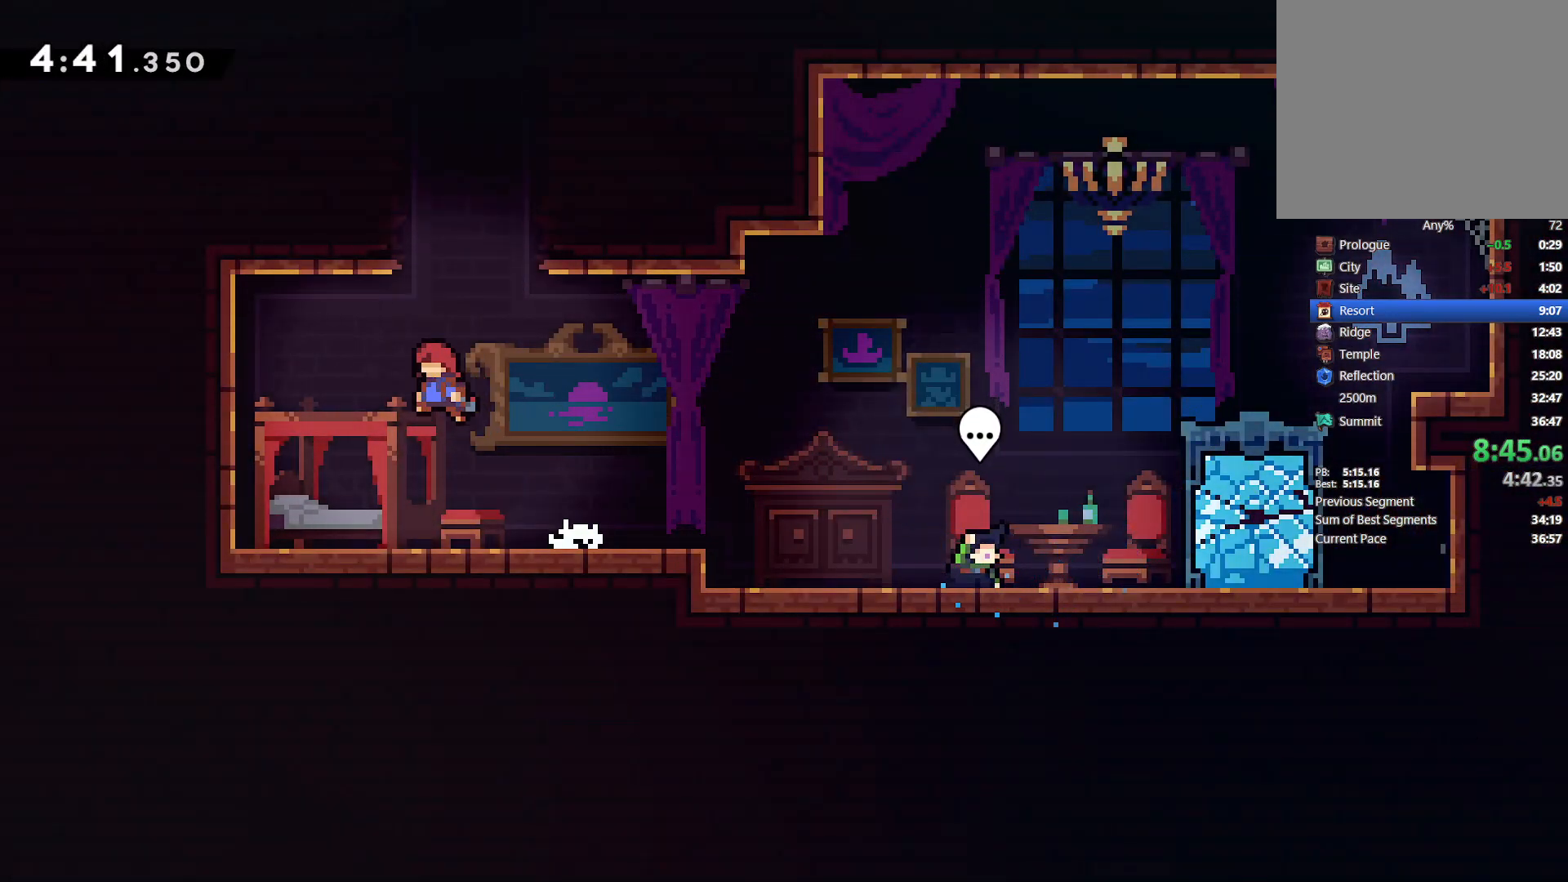
{"buttons": ["L2", "DPAD_UP", "DPAD_RIGHT"], "left_stick": "center", "right_stick": "center", "events": [[50, "DPAD_LEFT", "up"], [67, "SQUARE", "down"], [217, "SQUARE", "up"], [300, "CROSS", "down"], [367, "DPAD_RIGHT", "down"], [417, "L2", "down"], [500, "CROSS", "up"]]}
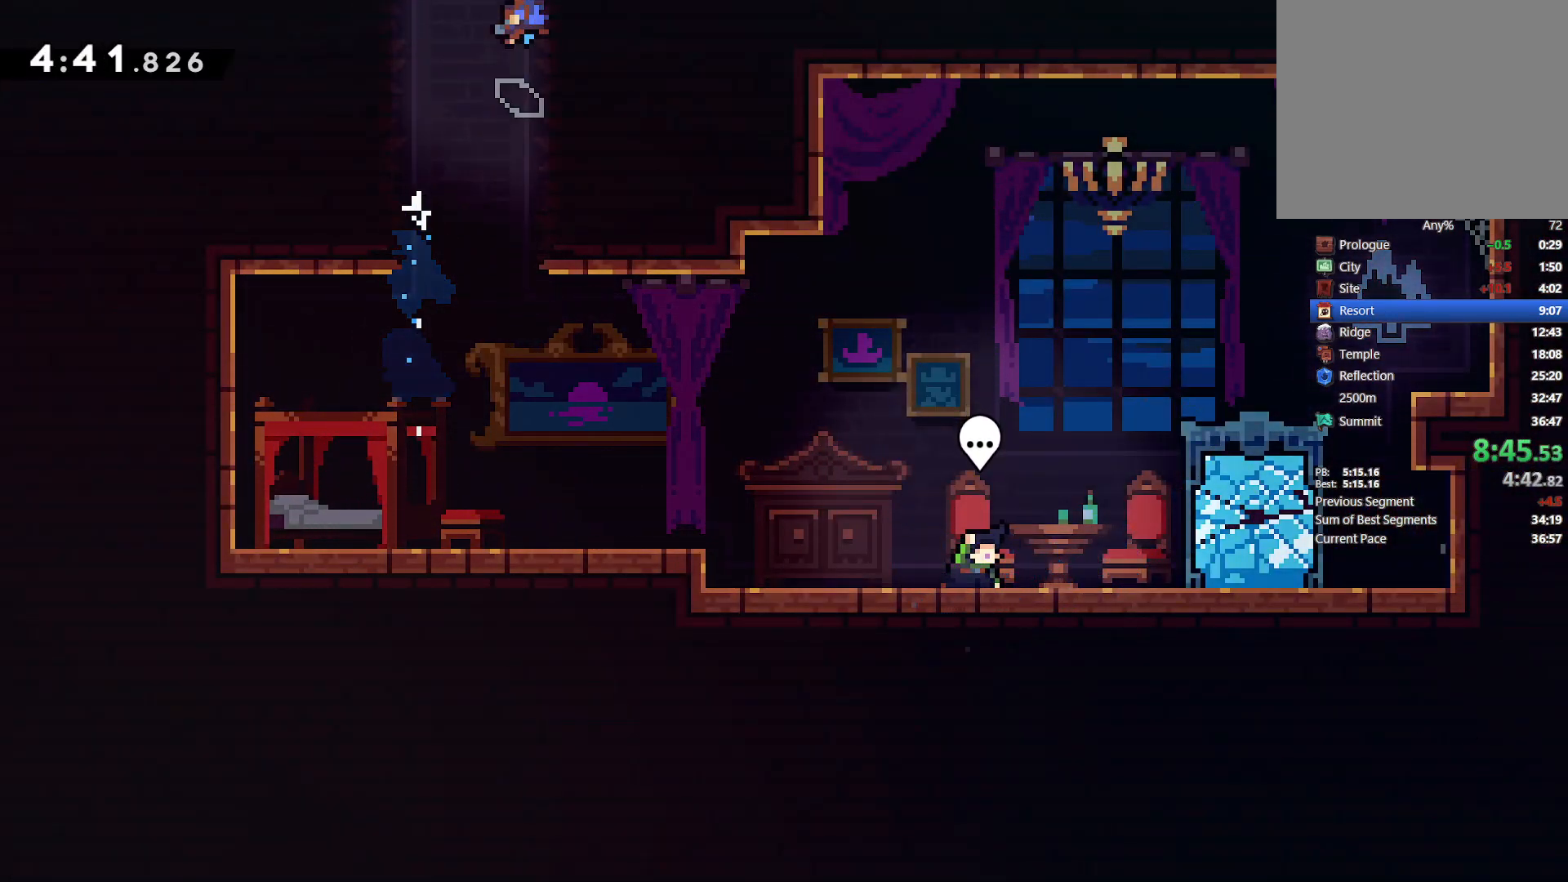
{"buttons": [], "left_stick": "center", "right_stick": "center", "events": [[50, "CROSS", "down"], [183, "CROSS", "up"], [217, "CROSS", "down"], [317, "DPAD_UP", "up"], [367, "CROSS", "up"], [400, "DPAD_RIGHT", "up"], [400, "L2", "up"]]}
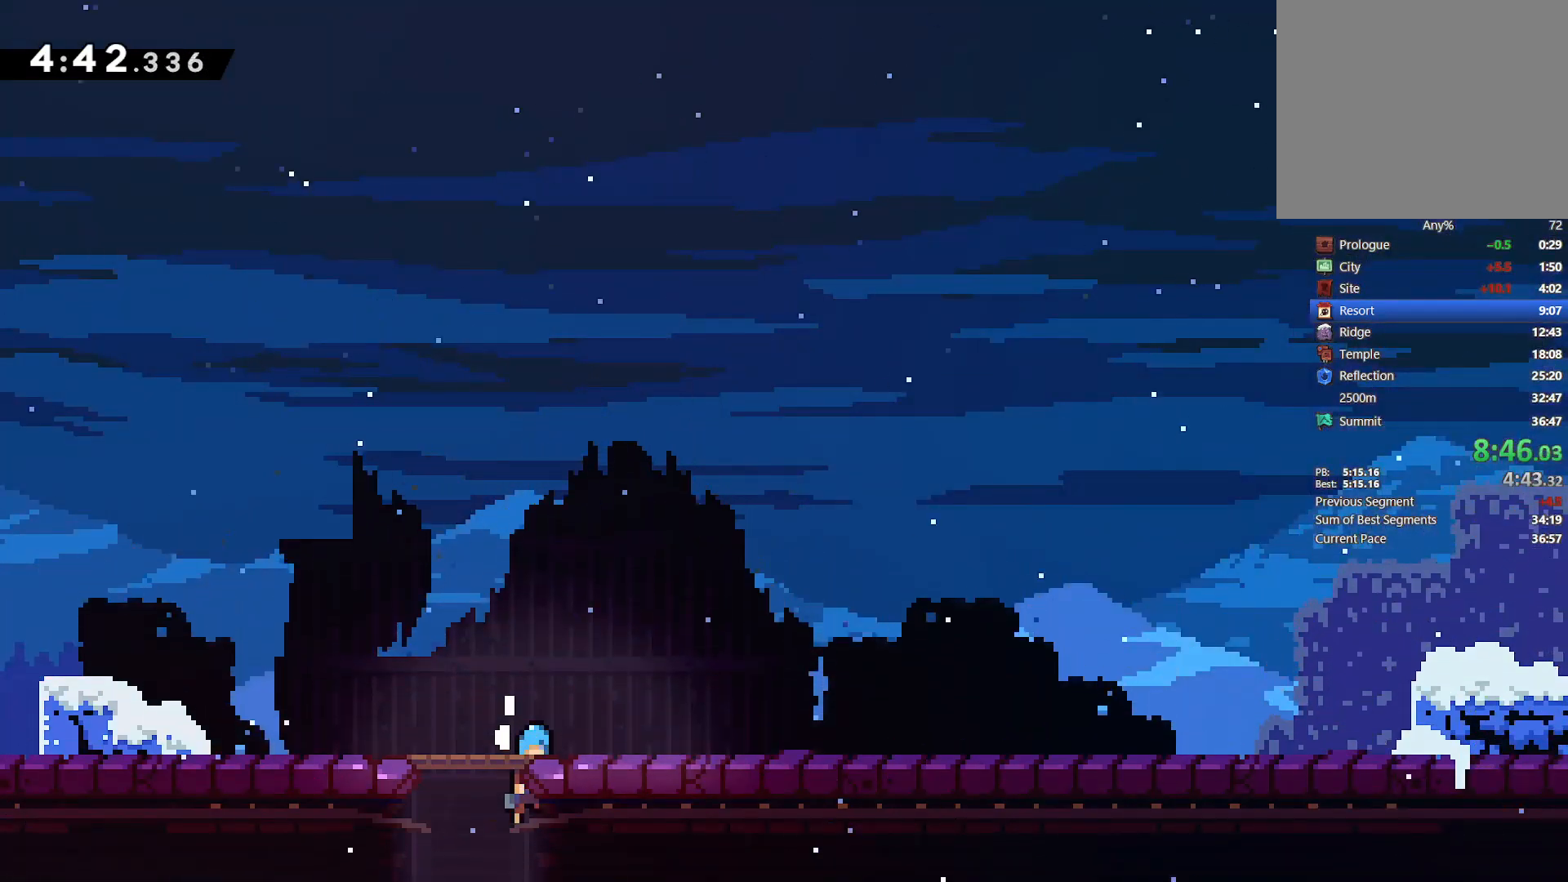
{"buttons": ["R1"], "left_stick": "center", "right_stick": "center", "events": [[400, "R1", "down"]]}
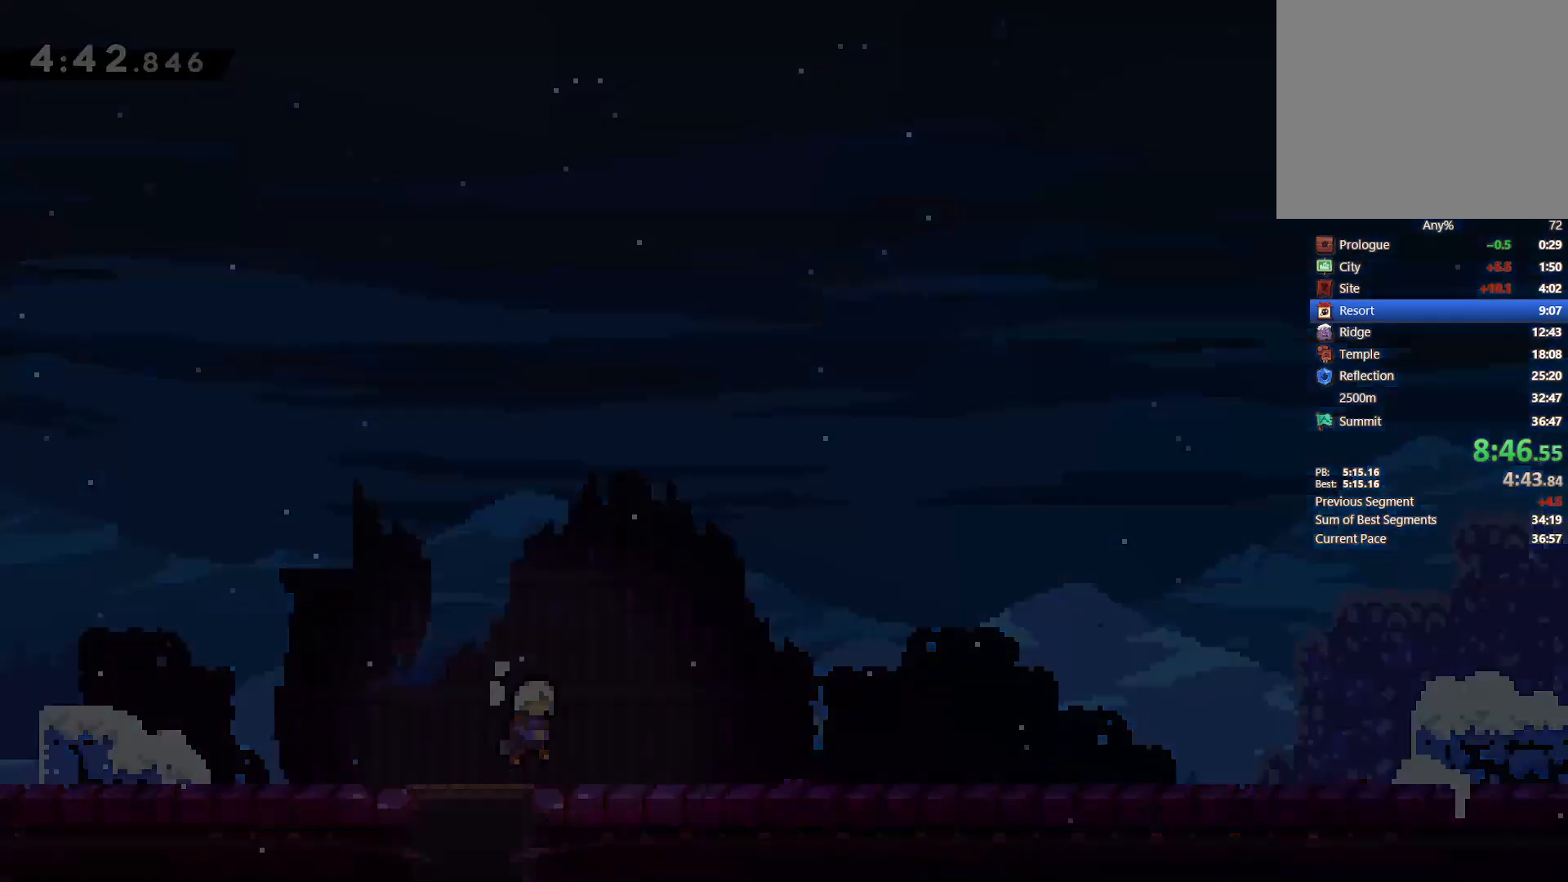
{"buttons": ["DPAD_DOWN", "DPAD_RIGHT"], "left_stick": "center", "right_stick": "center"}
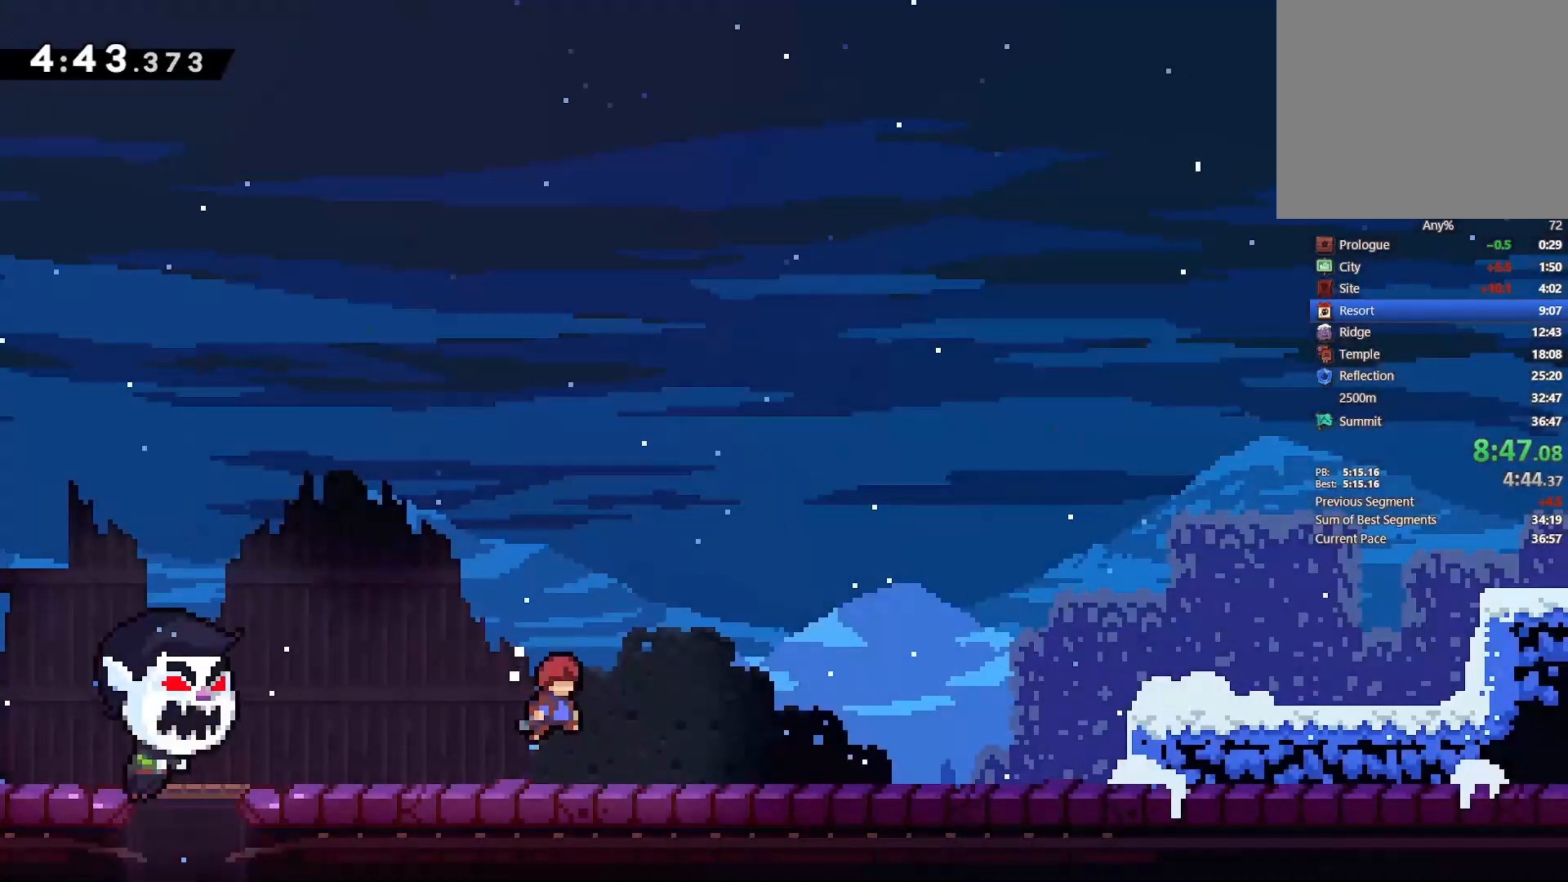
{"buttons": ["CROSS", "DPAD_RIGHT"], "left_stick": "center", "right_stick": "center", "events": [[17, "SQUARE", "down"], [133, "SQUARE", "up"], [200, "CROSS", "down"], [317, "CROSS", "up"], [317, "DPAD_DOWN", "up"], [450, "CROSS", "down"]]}
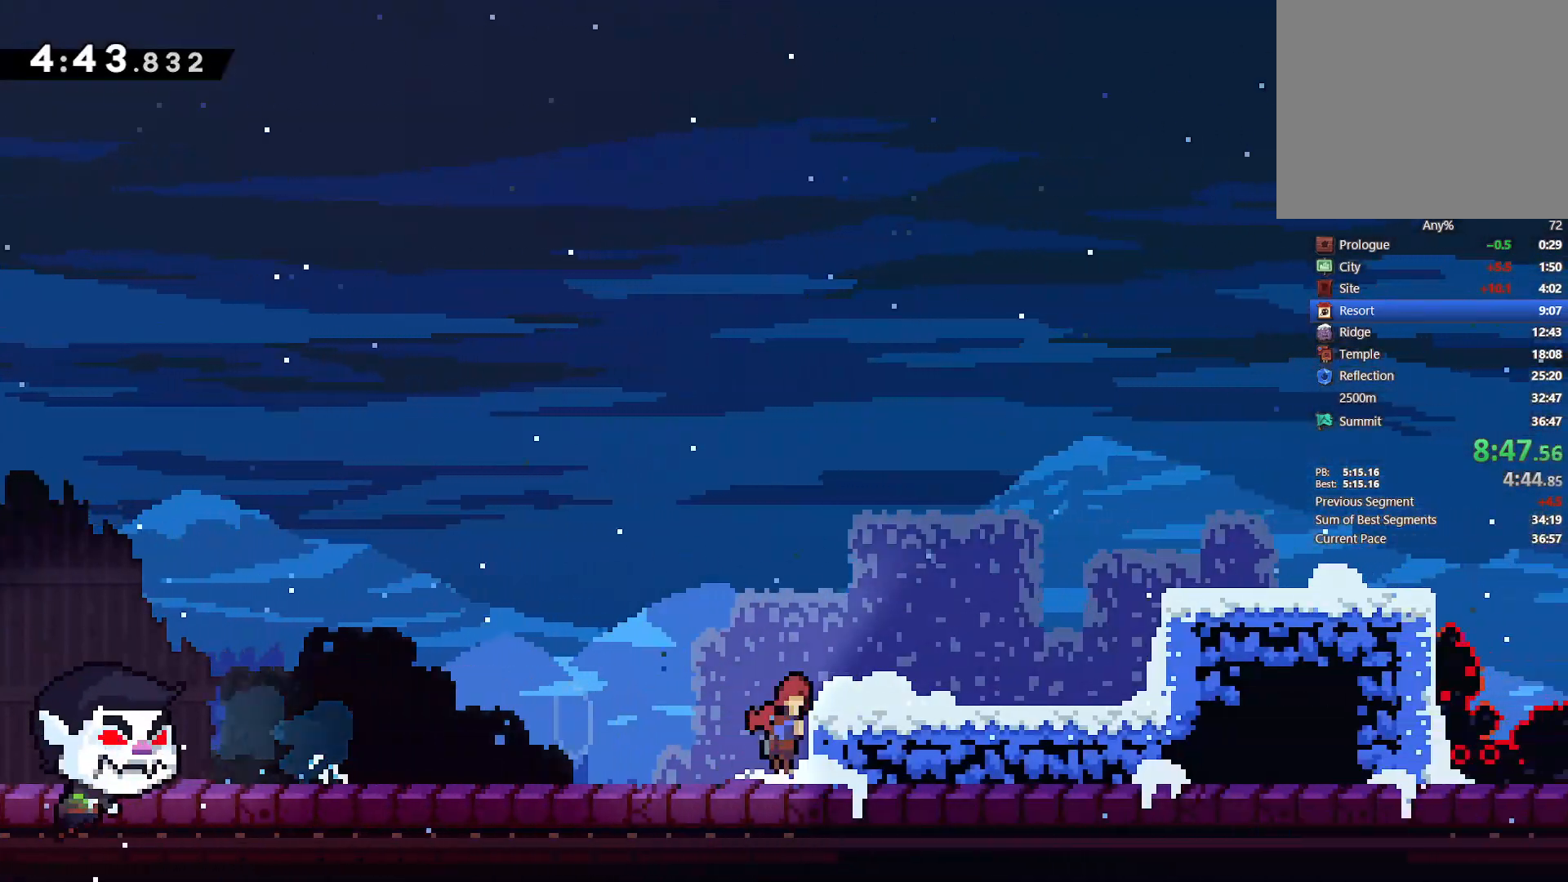
{"buttons": ["DPAD_RIGHT"], "left_stick": "center", "right_stick": "center", "events": [[167, "CROSS", "up"], [283, "SQUARE", "down"], [383, "SQUARE", "up"]]}
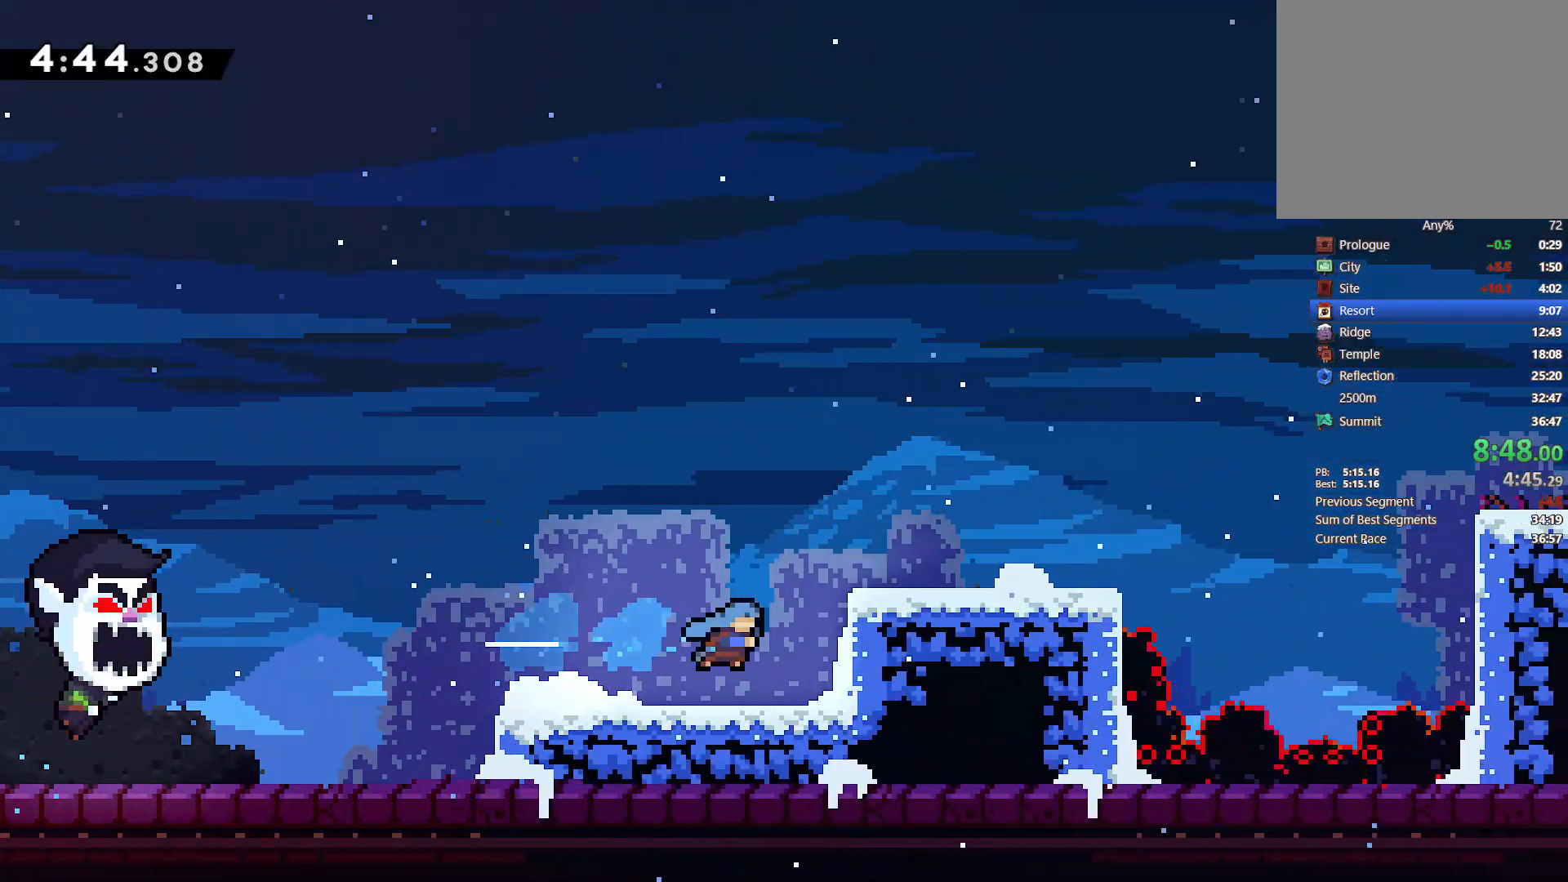
{"buttons": ["DPAD_DOWN", "DPAD_RIGHT"], "left_stick": "center", "right_stick": "center", "events": [[50, "L2", "down"], [133, "DPAD_UP", "down"], [183, "CROSS", "down"], [183, "DPAD_UP", "up"], [433, "CROSS", "up"], [433, "DPAD_DOWN", "down"], [467, "L2", "up"]]}
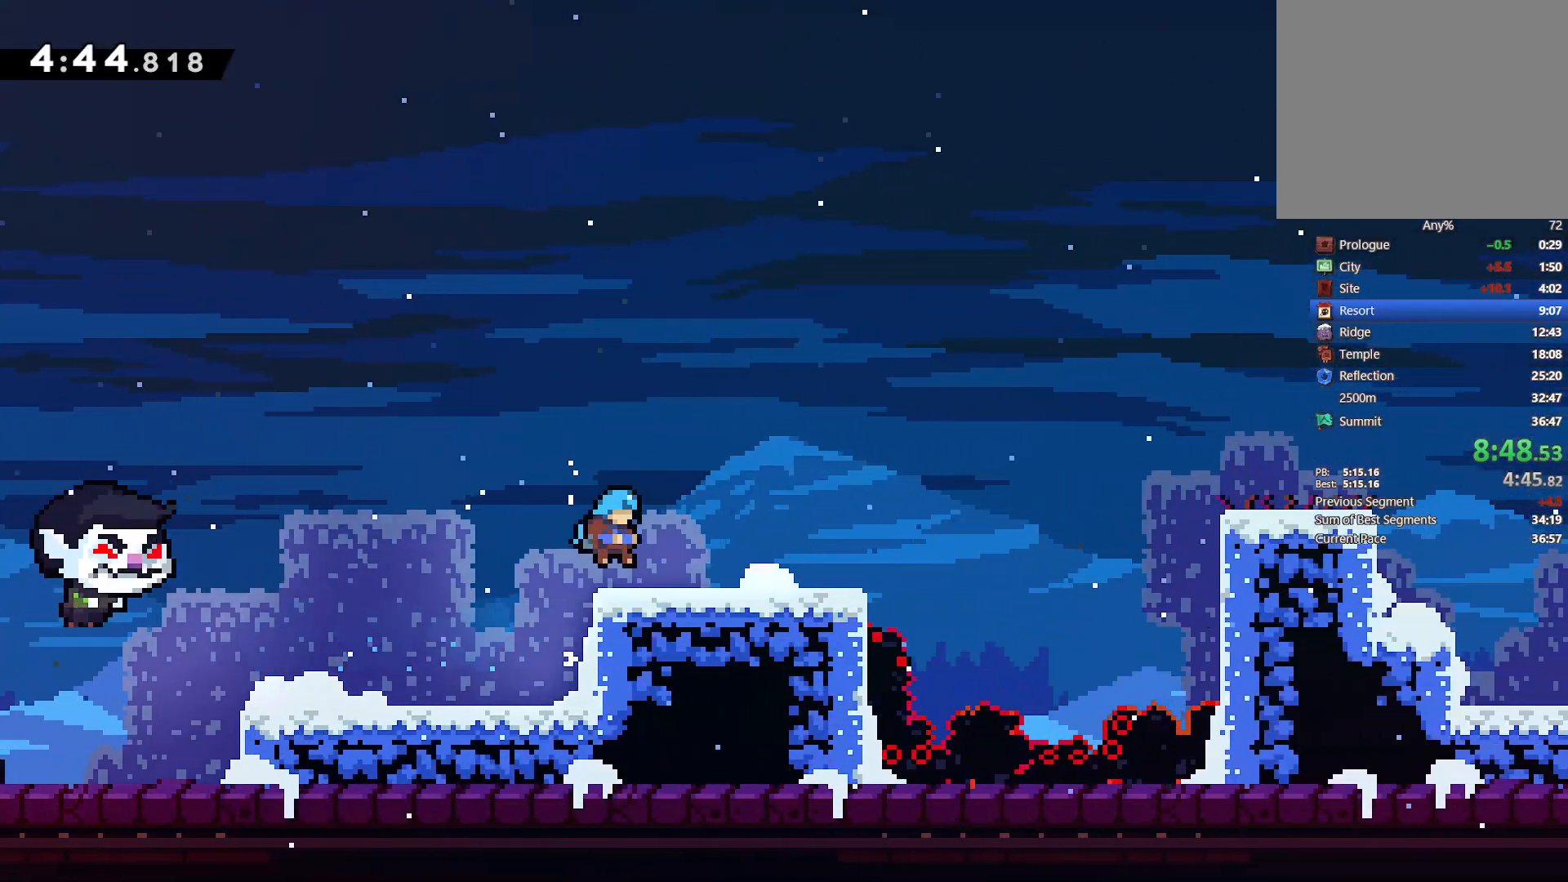
{"buttons": ["CROSS", "L2", "DPAD_RIGHT"], "left_stick": "center", "right_stick": "center", "events": [[167, "SQUARE", "down"], [350, "DPAD_DOWN", "up"], [383, "L2", "down"], [383, "SQUARE", "up"], [450, "CROSS", "down"]]}
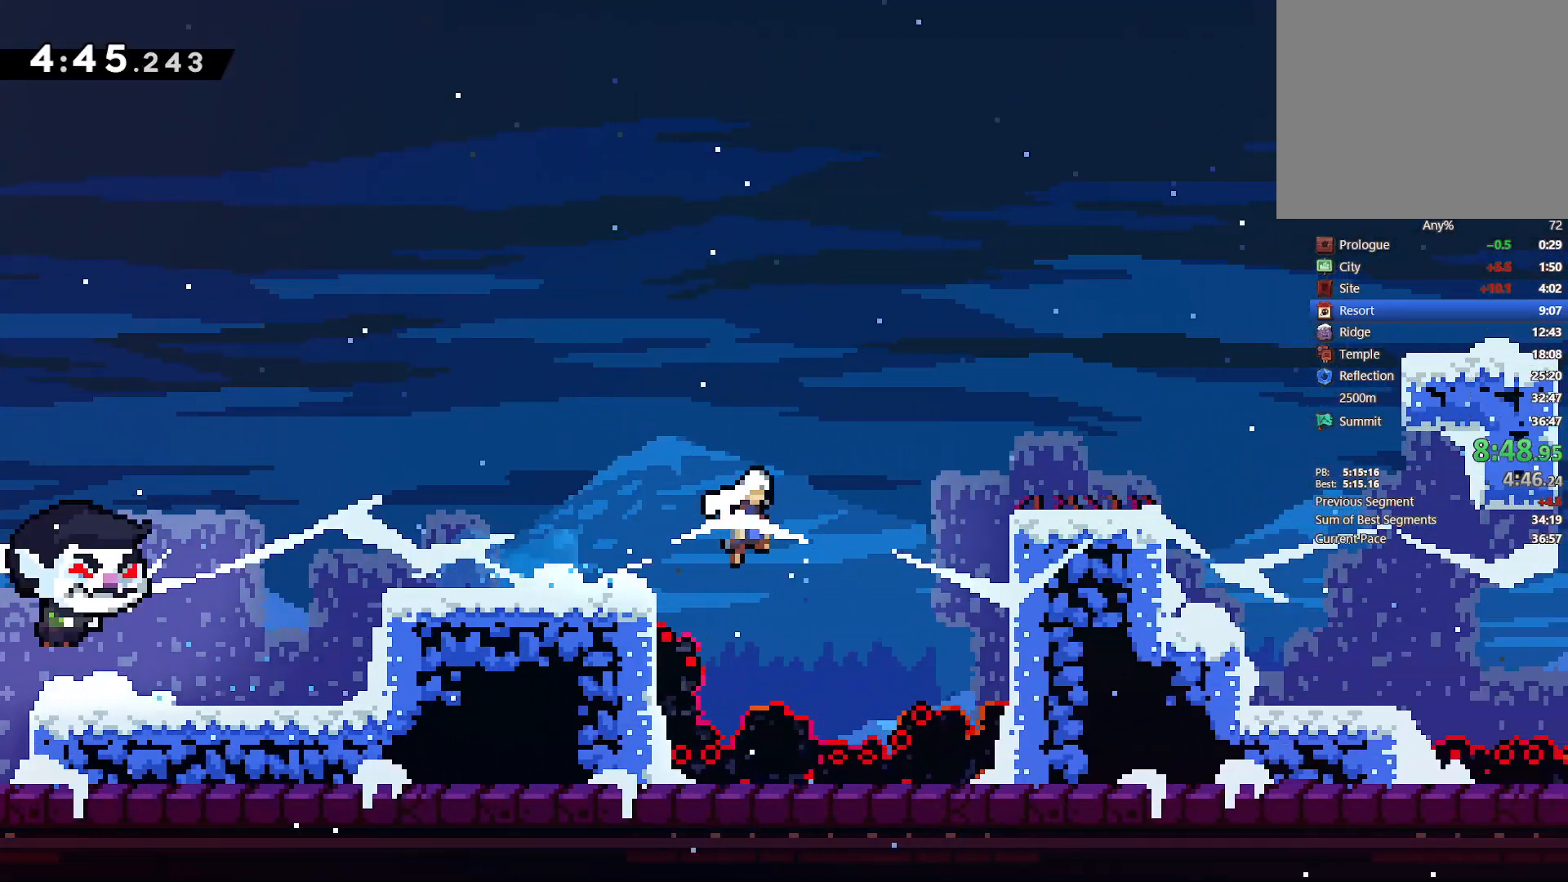
{"buttons": ["L2", "DPAD_UP", "DPAD_RIGHT"], "left_stick": "center", "right_stick": "center", "events": [[167, "CROSS", "up"], [300, "CROSS", "down"], [350, "DPAD_UP", "down"], [433, "CROSS", "up"]]}
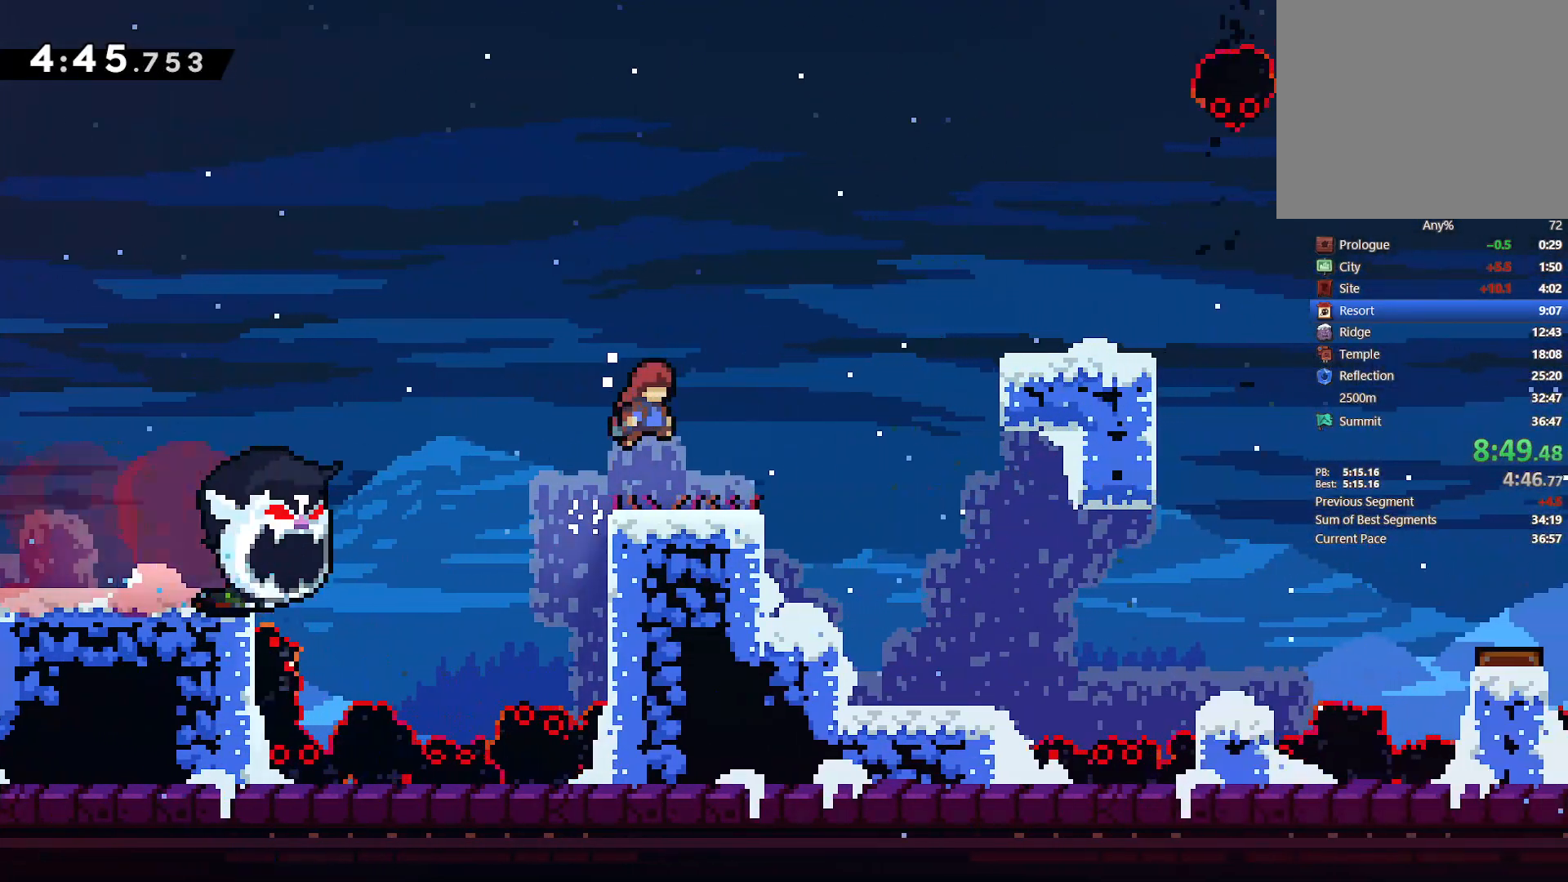
{"buttons": ["L2", "DPAD_UP", "DPAD_RIGHT"], "left_stick": "center", "right_stick": "center", "events": [[83, "SQUARE", "down"], [300, "SQUARE", "up"]]}
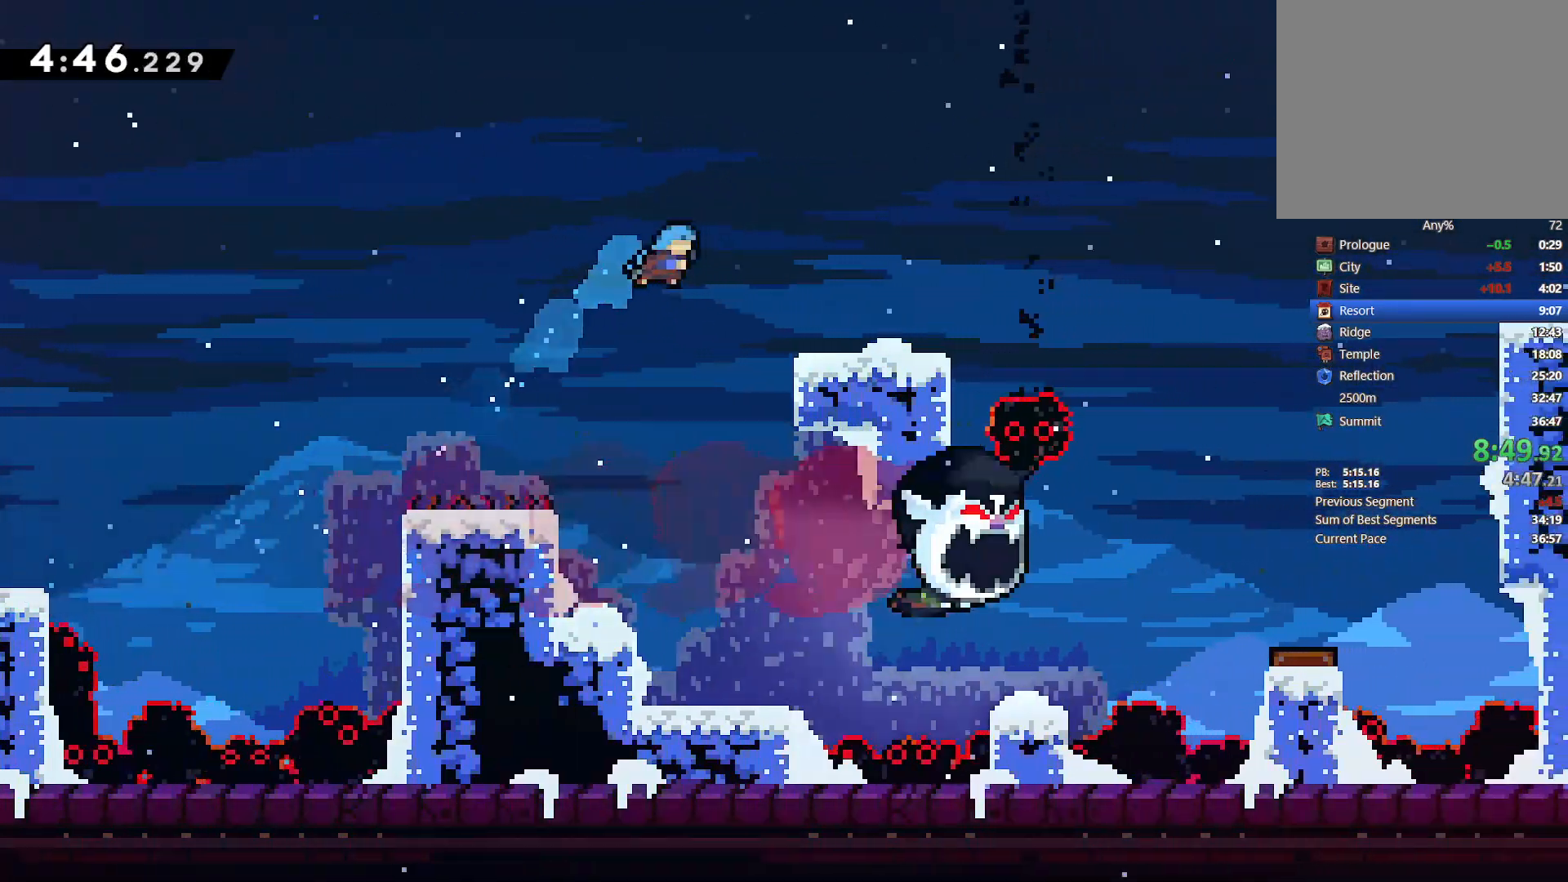
{"buttons": ["L2", "DPAD_UP", "DPAD_RIGHT"], "left_stick": "center", "right_stick": "center", "events": []}
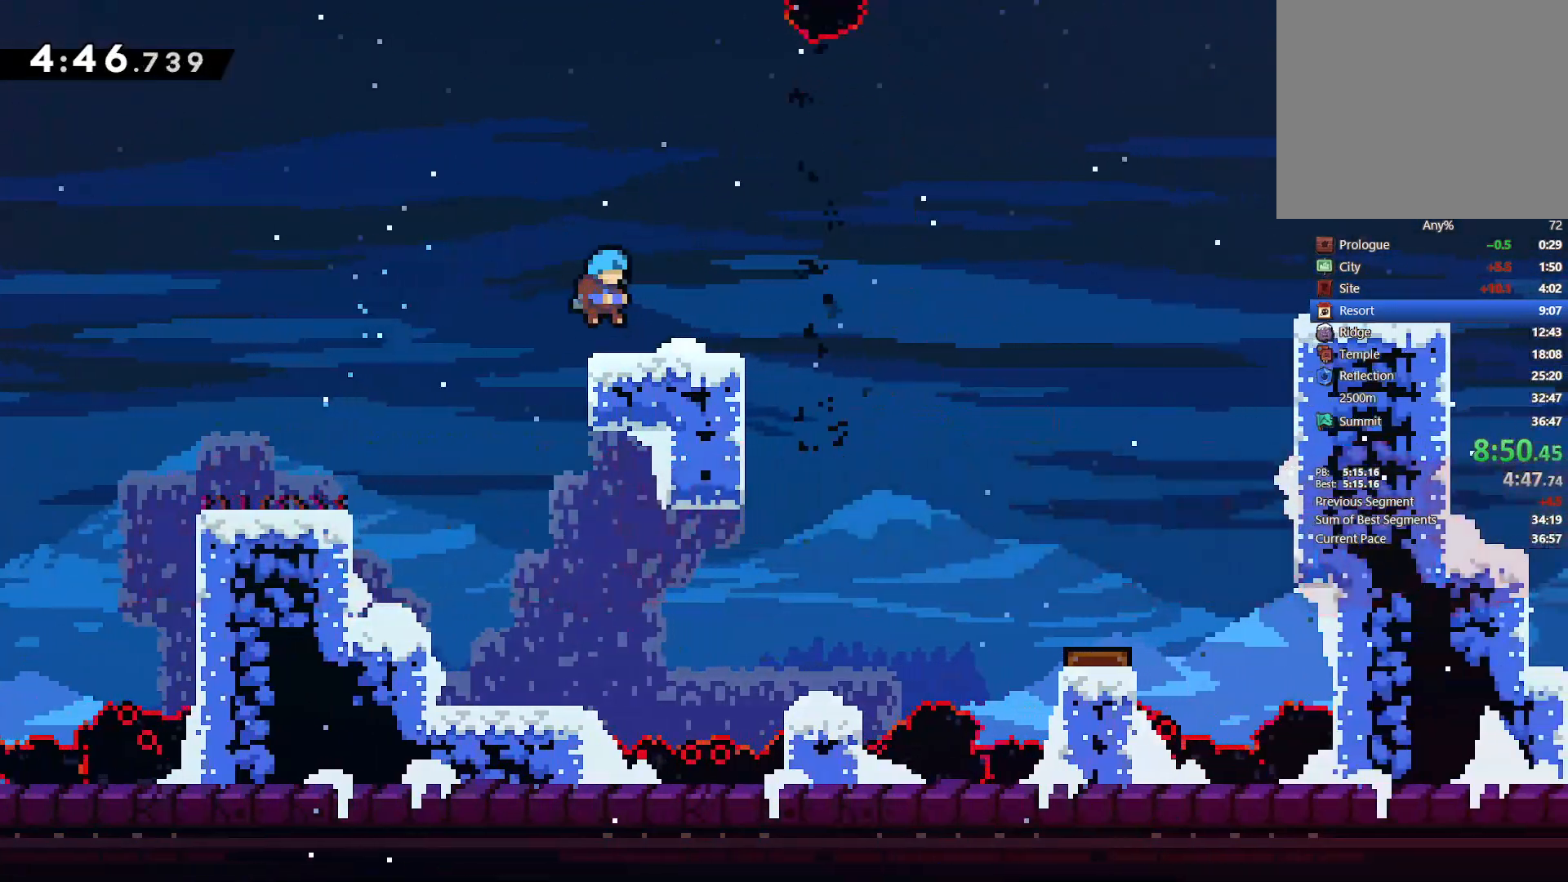
{"buttons": ["CROSS", "DPAD_DOWN", "DPAD_RIGHT"], "left_stick": "center", "right_stick": "center", "events": [[33, "DPAD_UP", "up"], [67, "L2", "up"], [83, "DPAD_DOWN", "down"], [133, "SQUARE", "down"], [250, "SQUARE", "up"], [317, "CROSS", "down"], [350, "DPAD_DOWN", "up"], [450, "DPAD_DOWN", "down"]]}
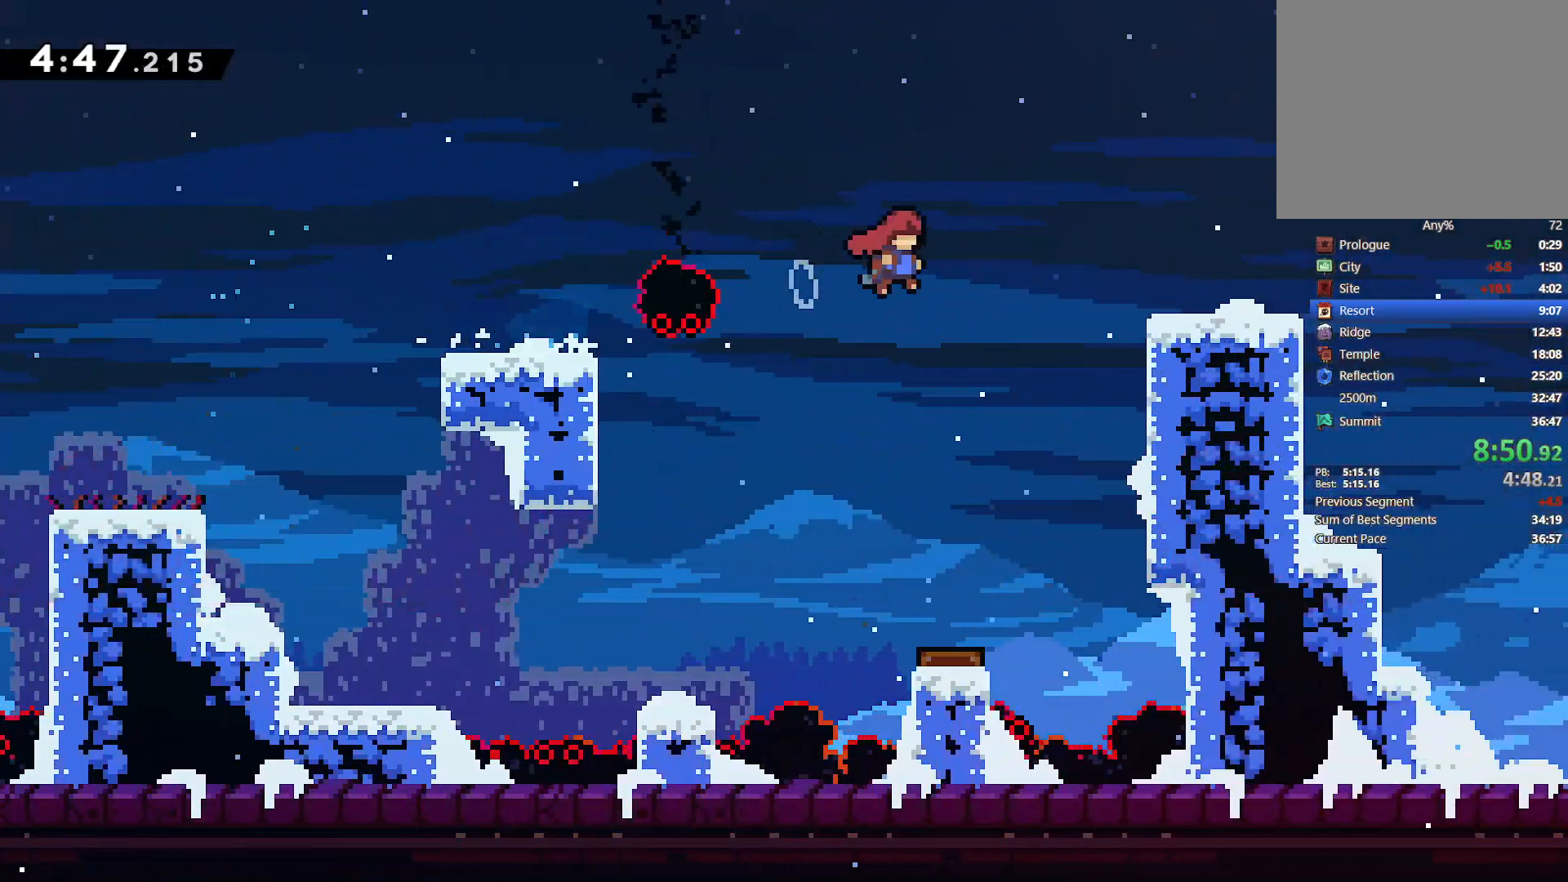
{"buttons": ["CROSS", "DPAD_RIGHT"], "left_stick": "center", "right_stick": "center", "events": [[167, "CROSS", "up"], [250, "SQUARE", "down"], [350, "SQUARE", "up"], [400, "CROSS", "down"], [433, "DPAD_DOWN", "up"]]}
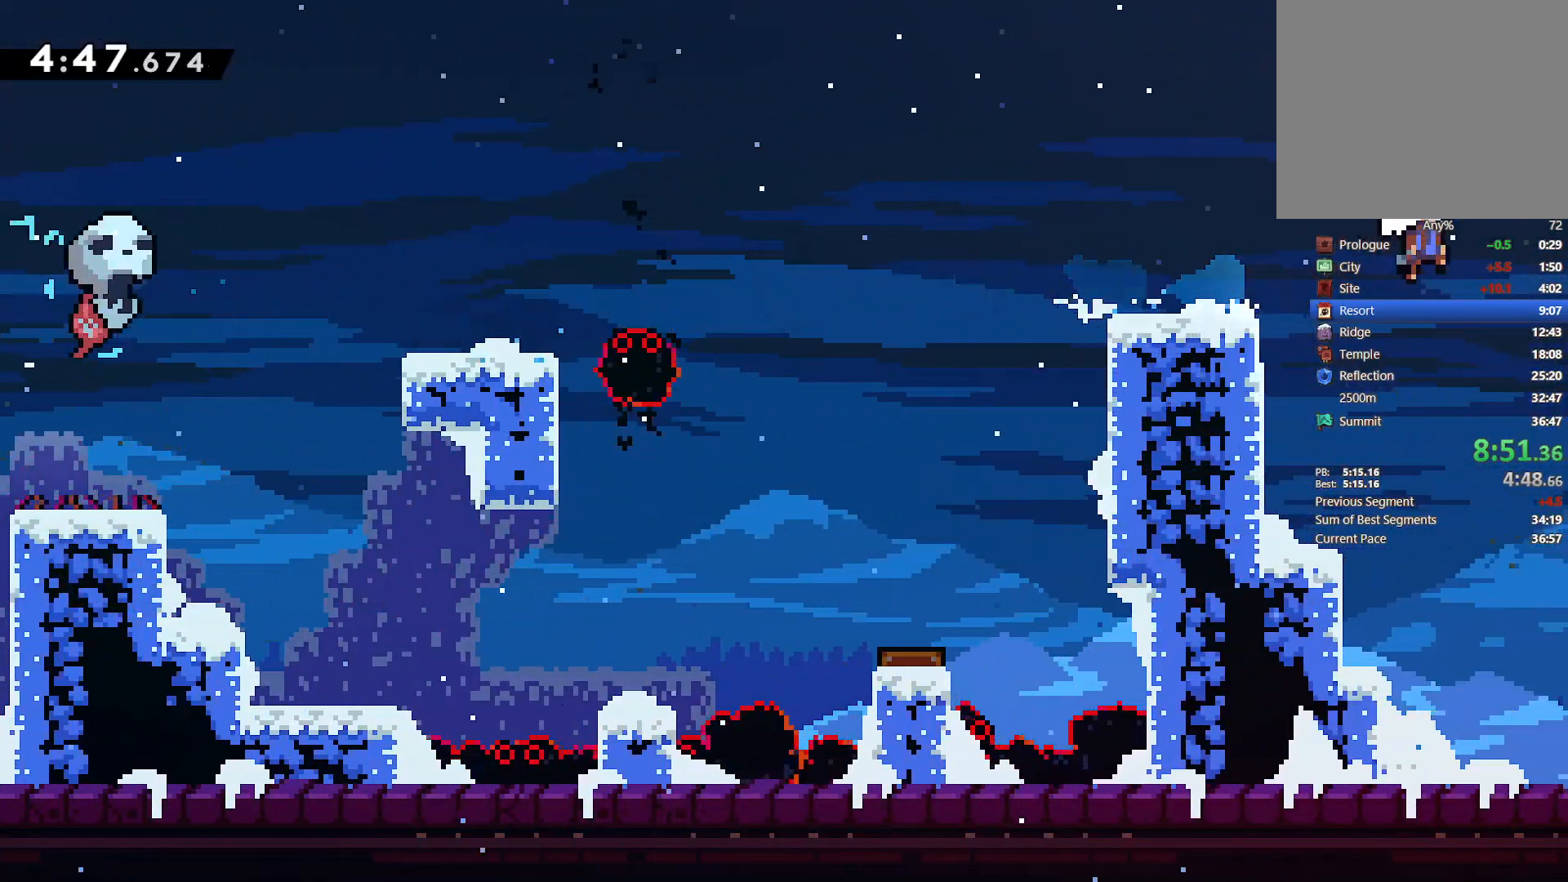
{"buttons": ["CROSS", "DPAD_RIGHT"], "left_stick": "center", "right_stick": "center", "events": [[117, "DPAD_UP", "down"], [200, "DPAD_UP", "up"]]}
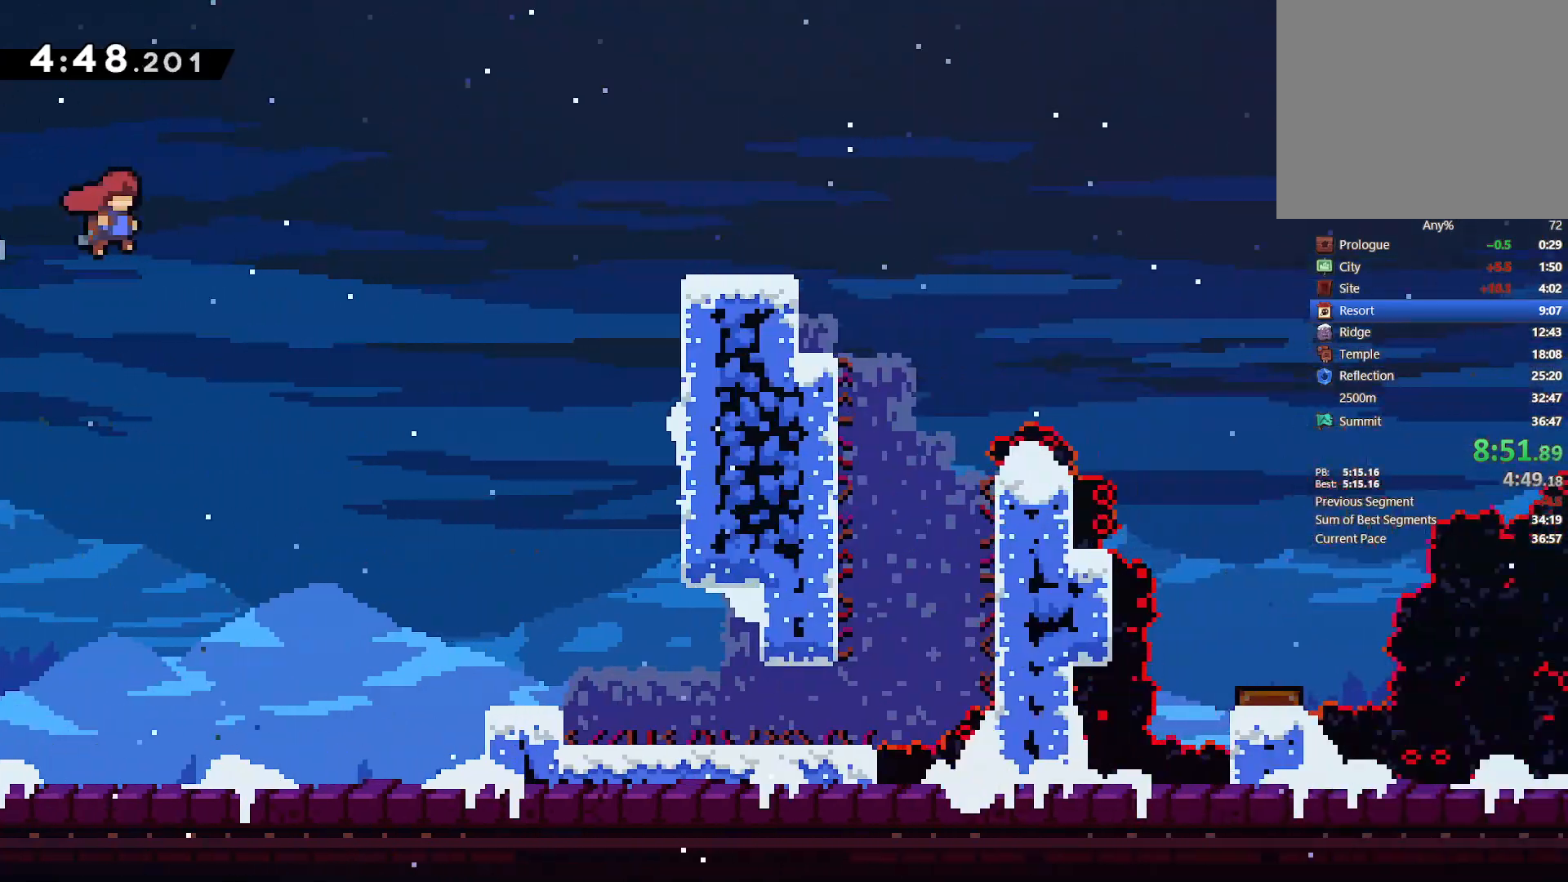
{"buttons": ["SQUARE", "DPAD_RIGHT"], "left_stick": "center", "right_stick": "center", "events": [[367, "CROSS", "up"], [483, "SQUARE", "down"]]}
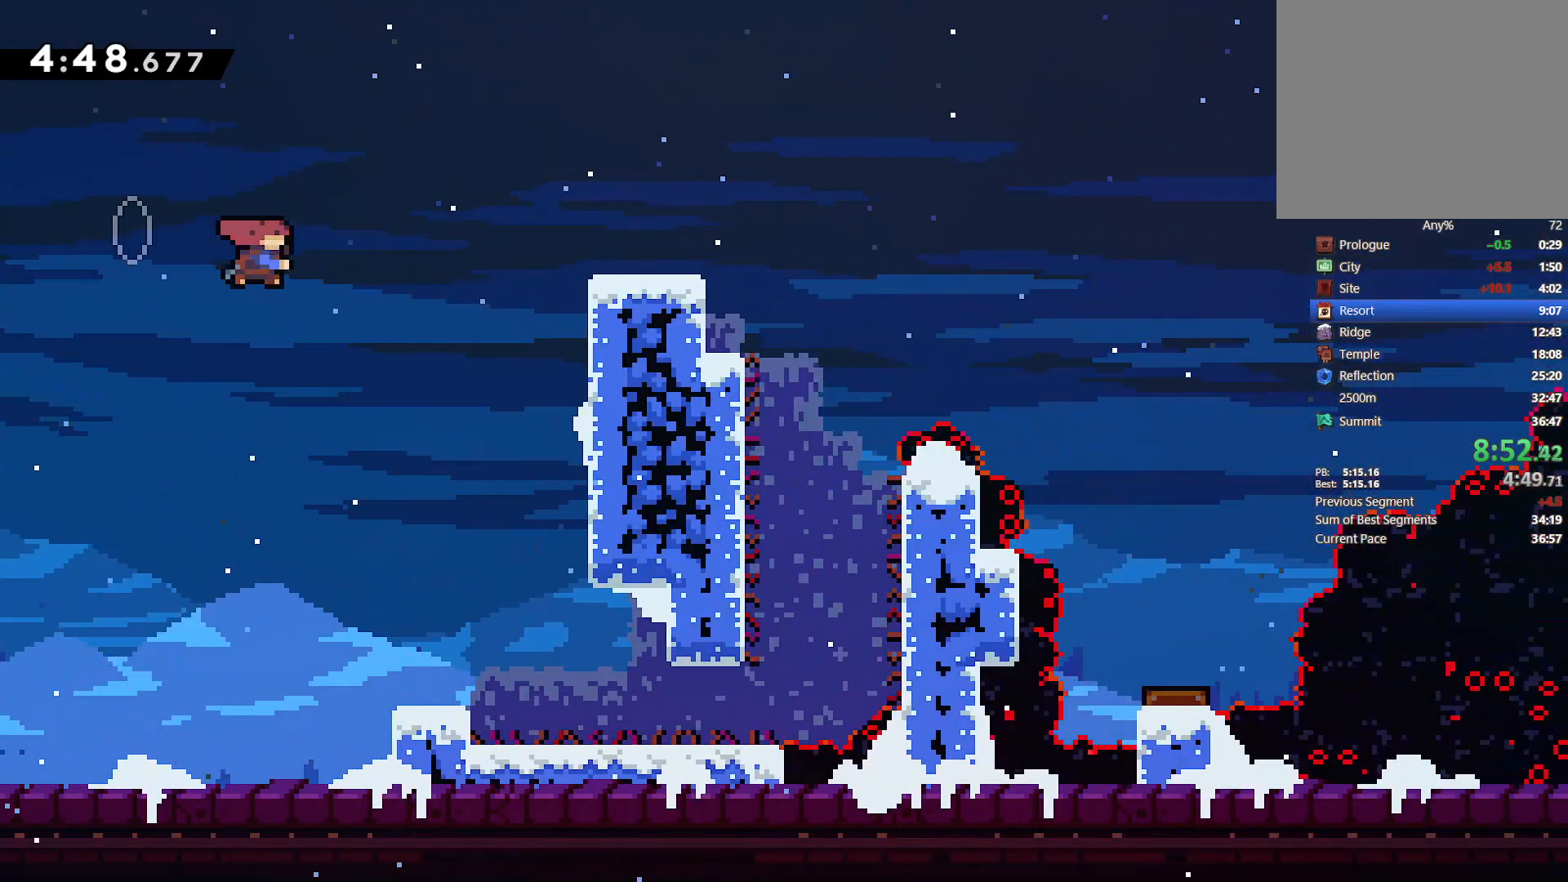
{"buttons": ["L2", "DPAD_UP", "DPAD_RIGHT"], "left_stick": "center", "right_stick": "center", "events": [[83, "SQUARE", "up"], [217, "L2", "down"], [233, "DPAD_UP", "down"]]}
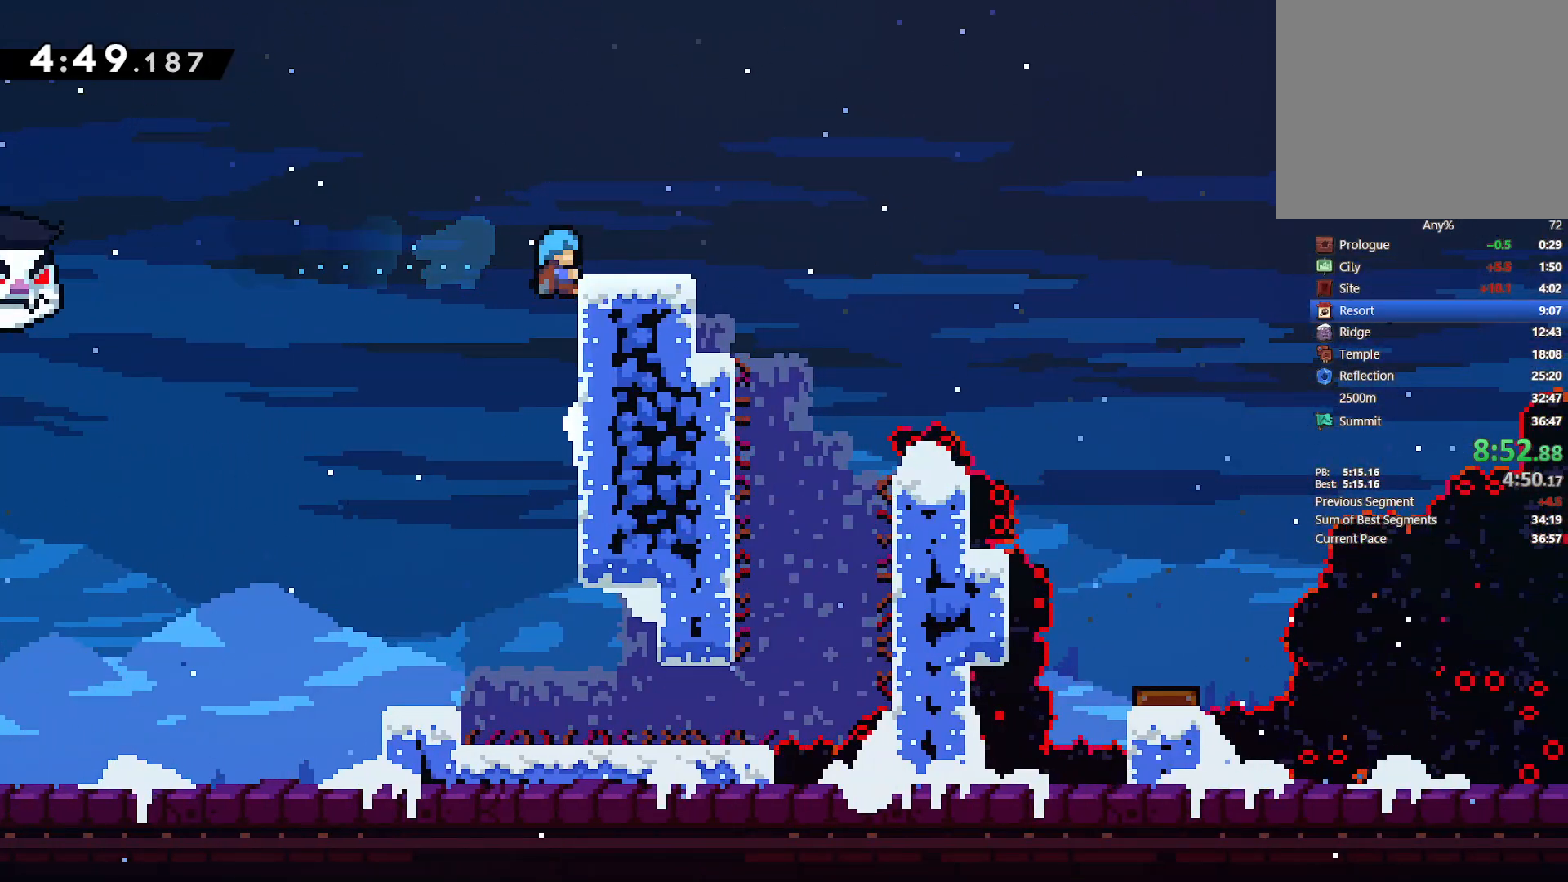
{"buttons": ["CROSS", "DPAD_RIGHT"], "left_stick": "center", "right_stick": "center", "events": [[150, "DPAD_UP", "up"], [200, "L2", "up"], [217, "DPAD_DOWN", "down"], [317, "SQUARE", "down"], [433, "SQUARE", "up"], [467, "DPAD_DOWN", "up"], [500, "CROSS", "down"]]}
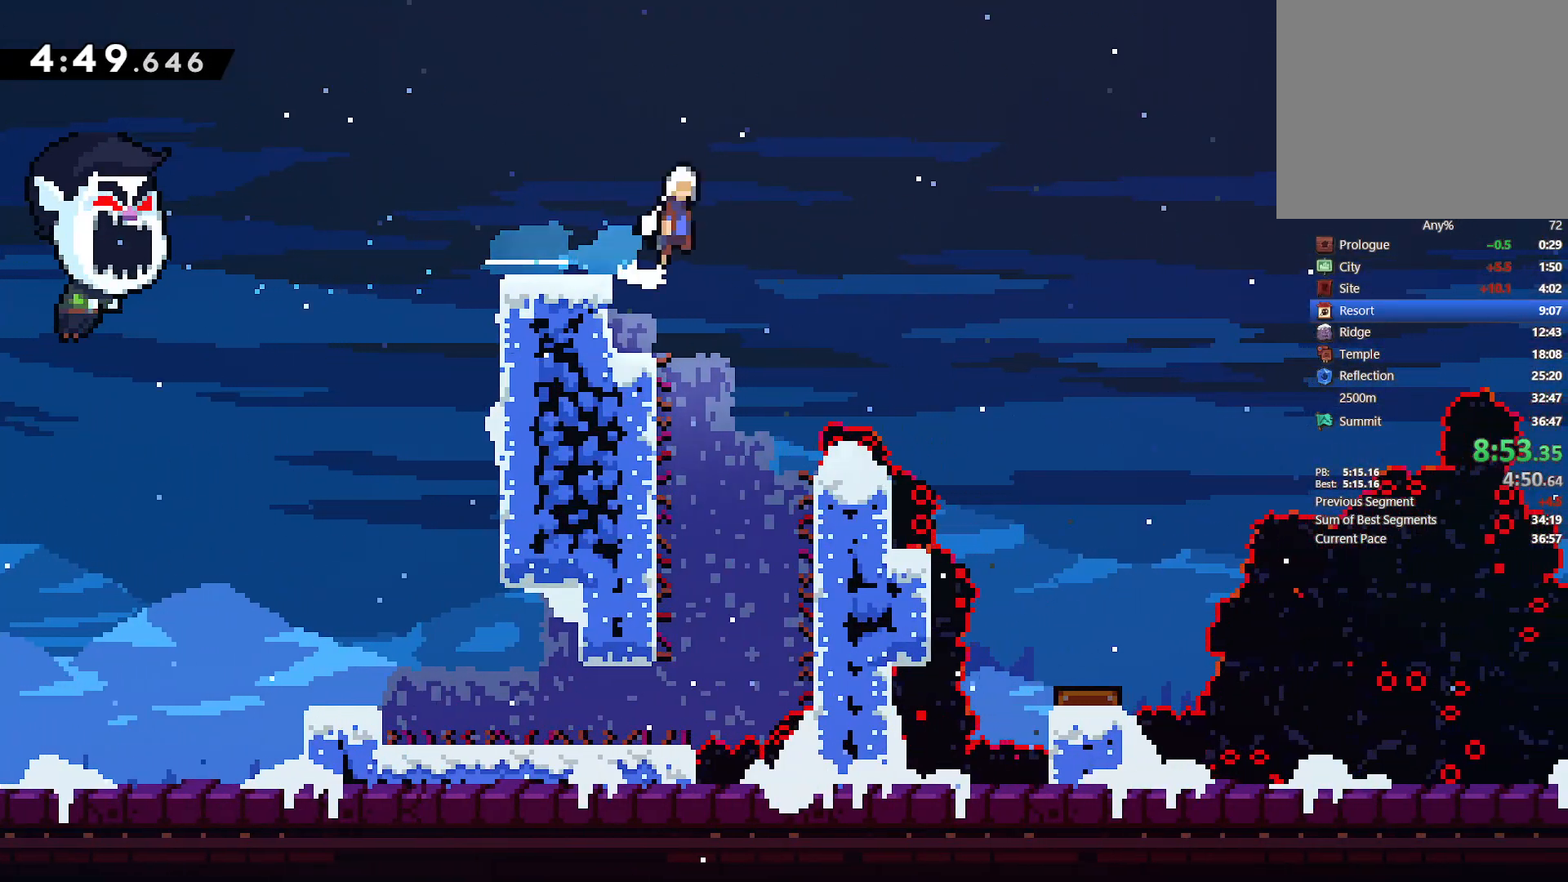
{"buttons": ["DPAD_RIGHT"], "left_stick": "center", "right_stick": "center", "events": [[333, "CROSS", "up"]]}
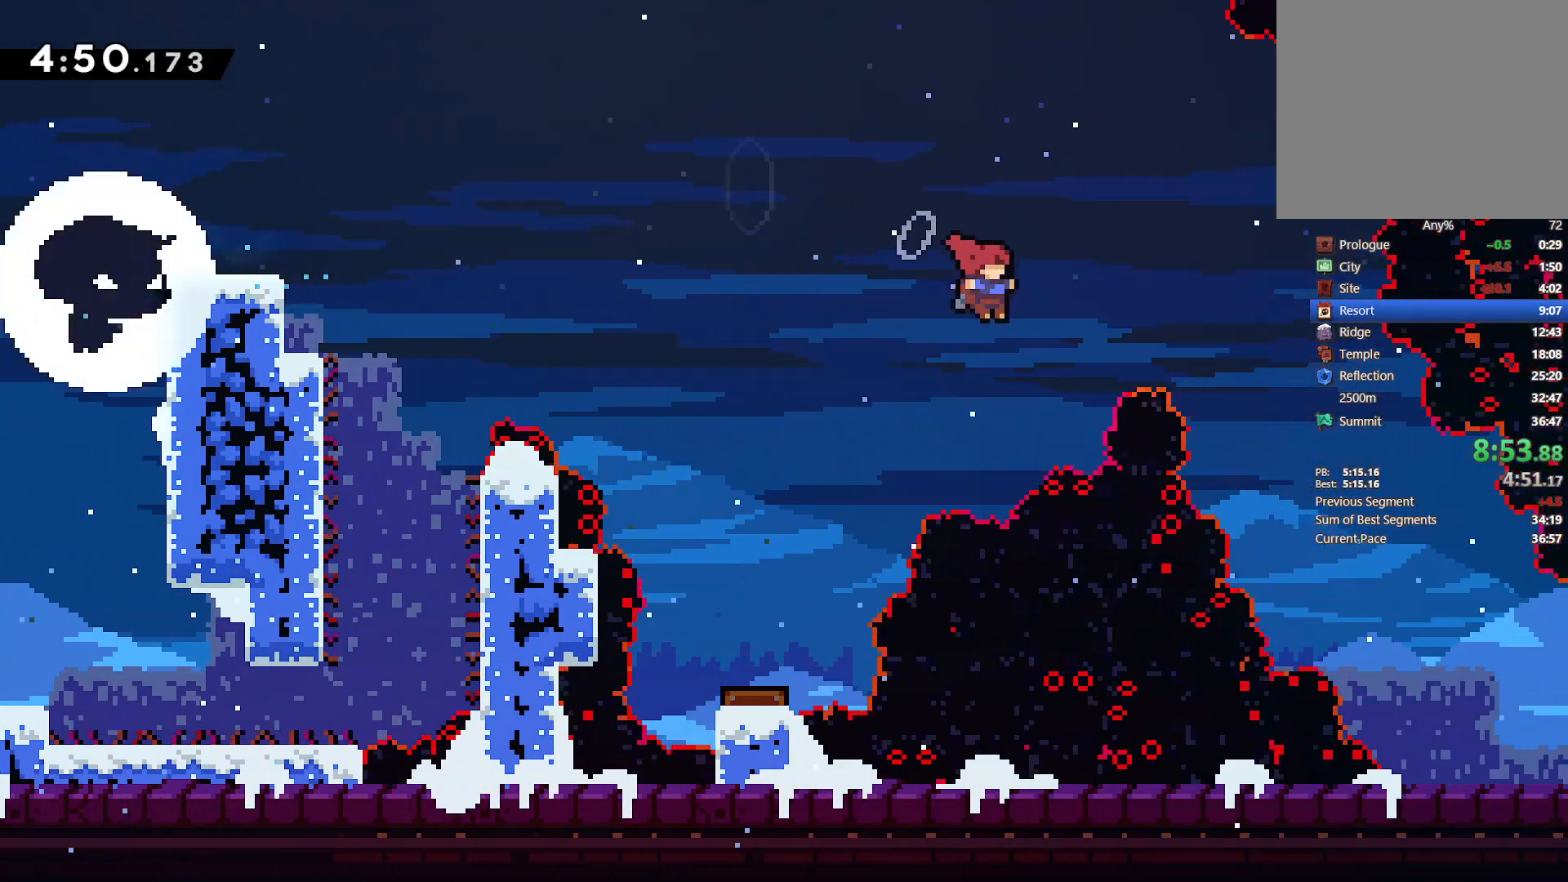
{"buttons": ["DPAD_RIGHT"], "left_stick": "center", "right_stick": "center"}
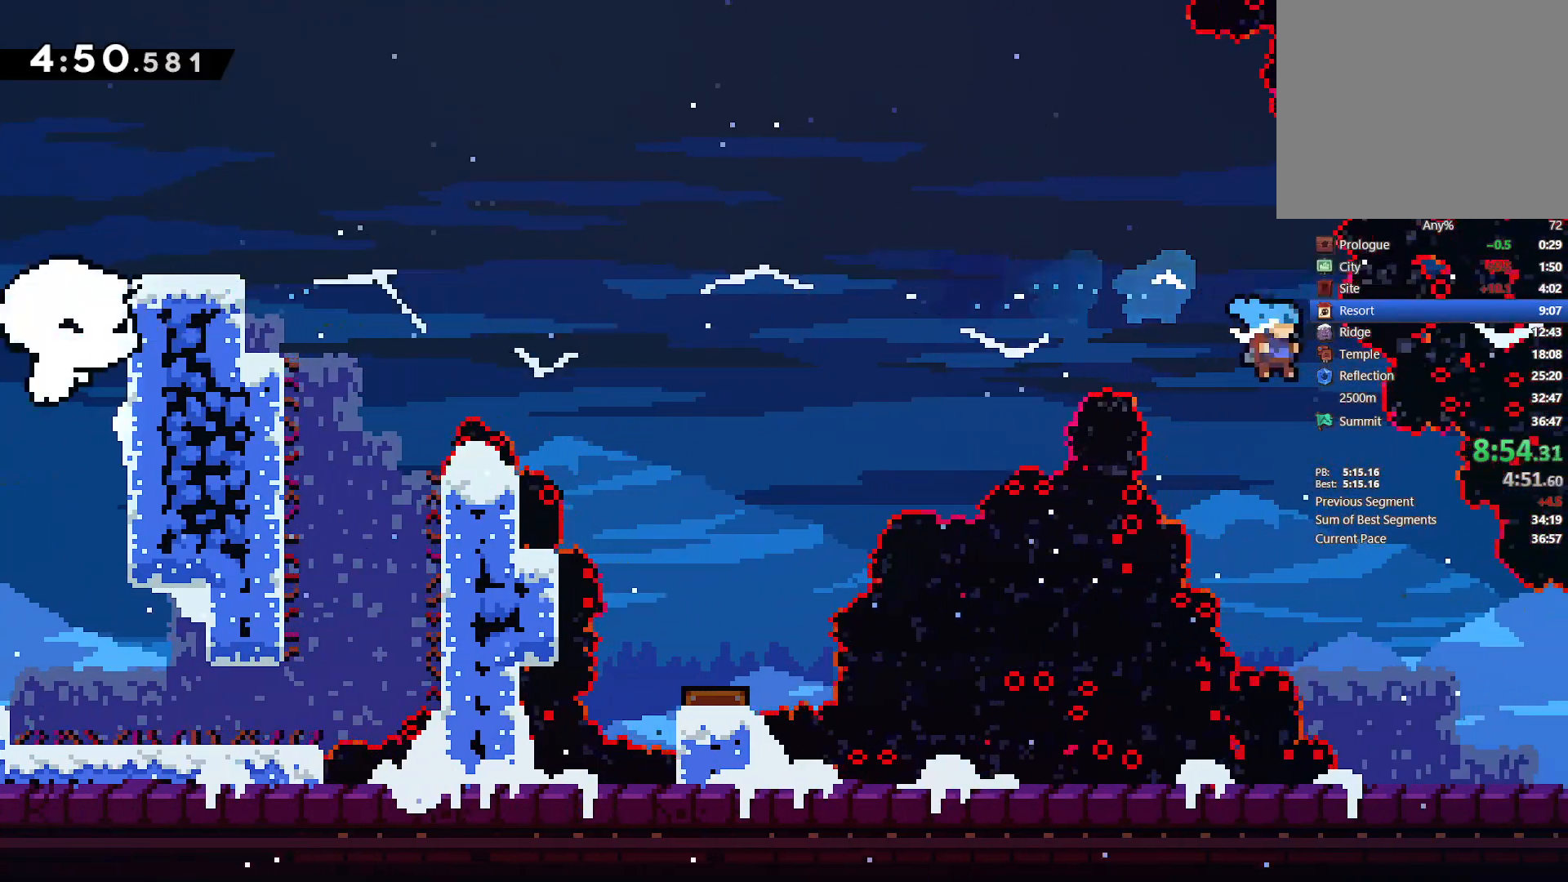
{"buttons": ["DPAD_DOWN", "DPAD_RIGHT"], "left_stick": "center", "right_stick": "center", "events": [[250, "DPAD_DOWN", "down"]]}